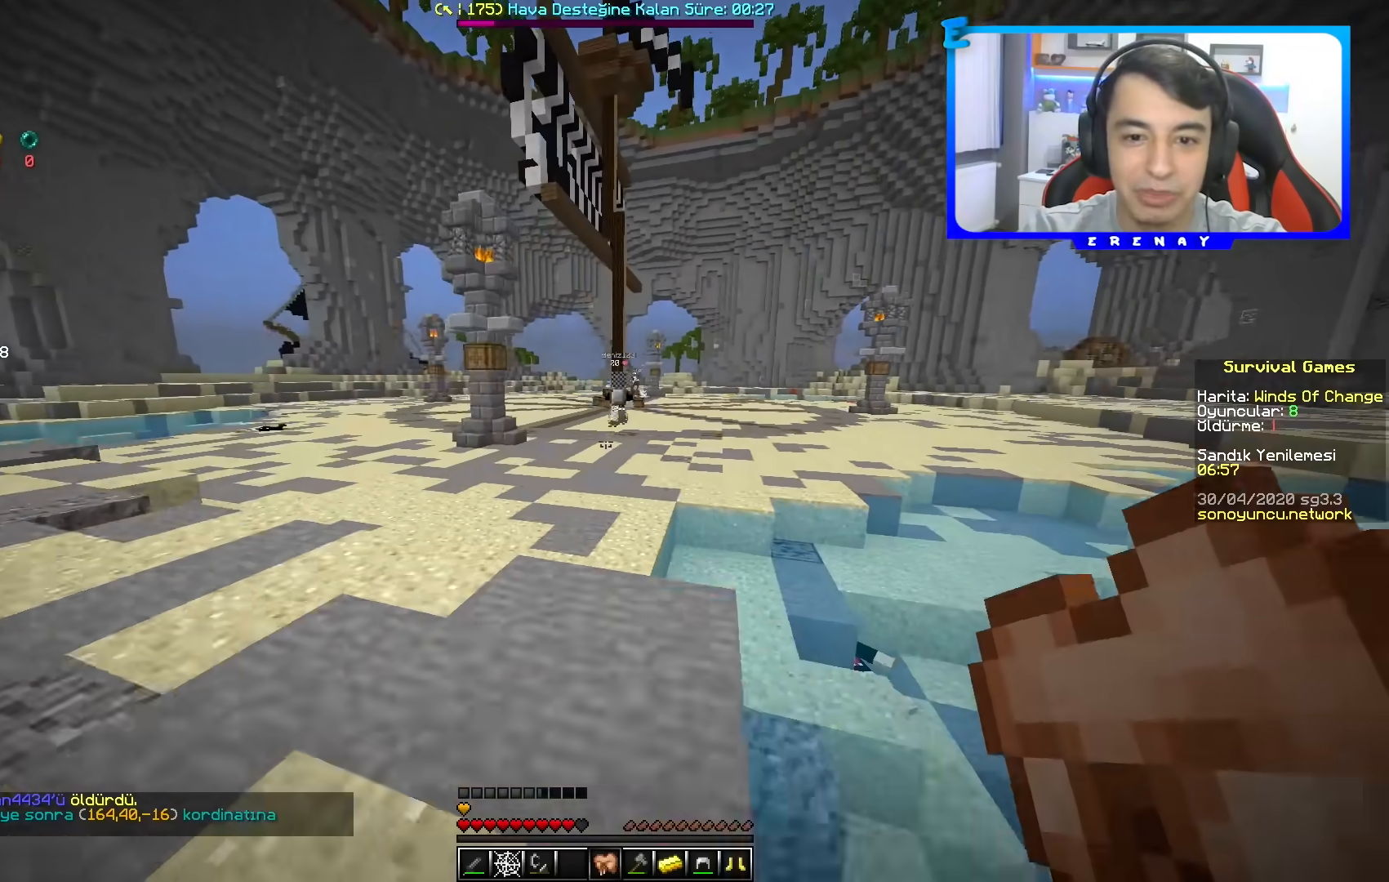
Gameplay with keyboard and mouse; each line is a JSON object with the keys and mouse buttons held at the frame after it. "events" lists presses ("down") and releases ("up") of "a", "d", "s", "space", "w", "mouse_left" and "mouse_right" between this image and that frame as [ms after this image, input, new state], when the widget could be followed in between. "mouse_left", "mouse_right" = the "left", "right" buttons of the "mouse" list. No other keys are recorded. Fast repeated clicks can show as one long hold. Mouse movement is not recorded.
{"keys": ["space", "w"], "mouse": [], "events": [[167, "space", "down"]]}
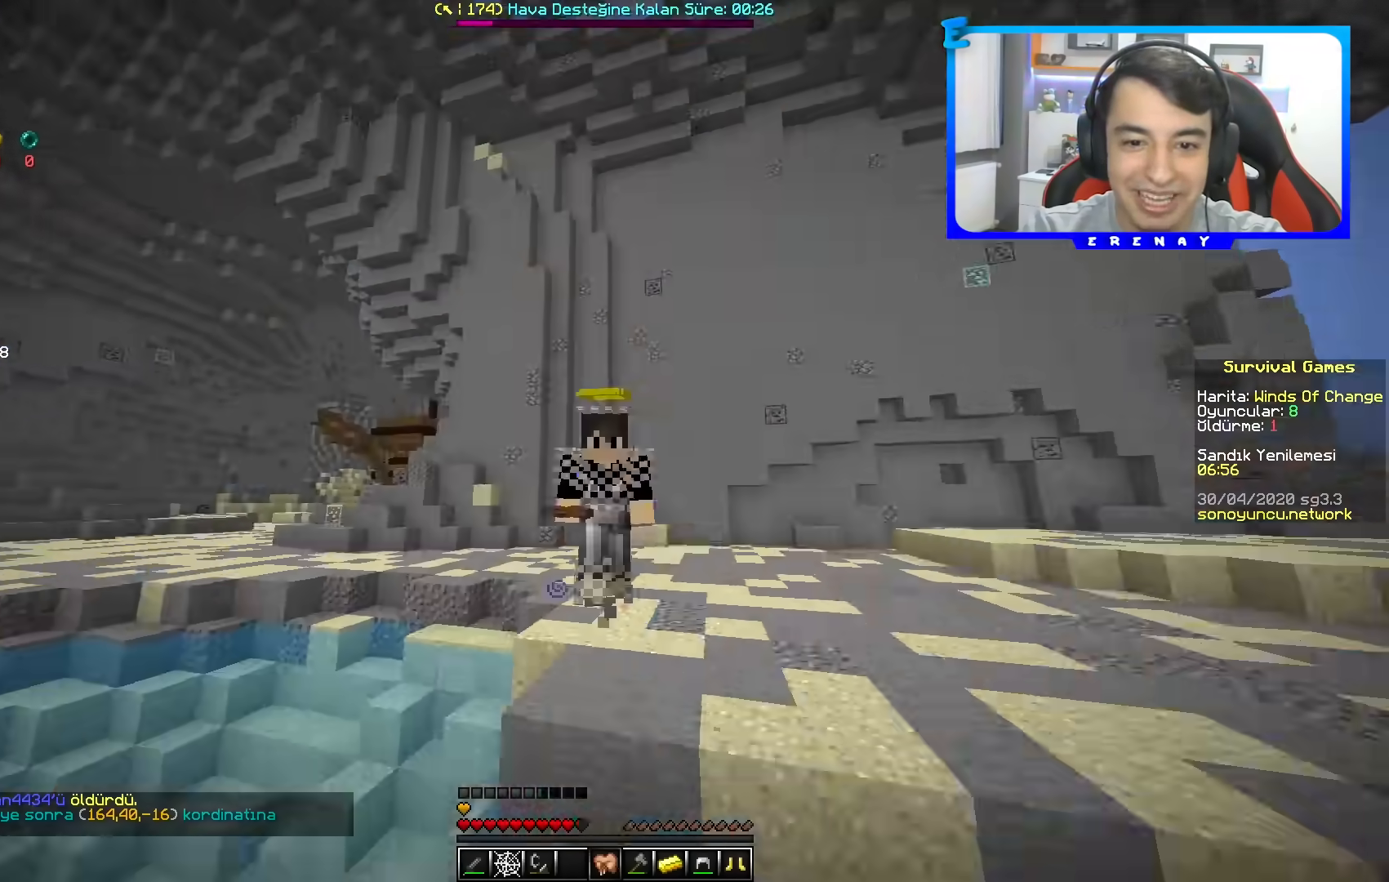
{"keys": ["space", "w"], "mouse": [], "events": []}
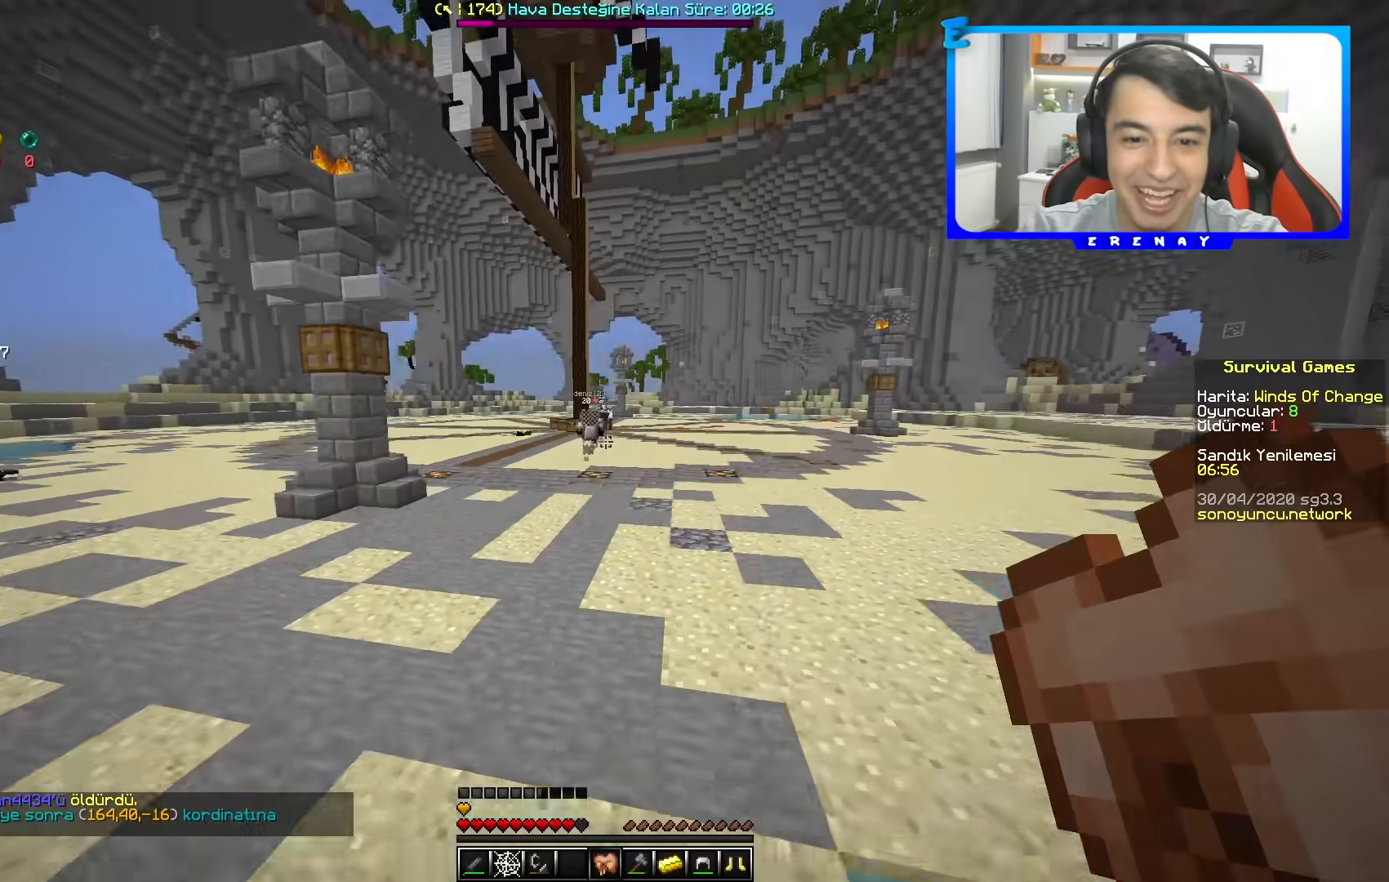
{"keys": ["space", "w"], "mouse": [], "events": []}
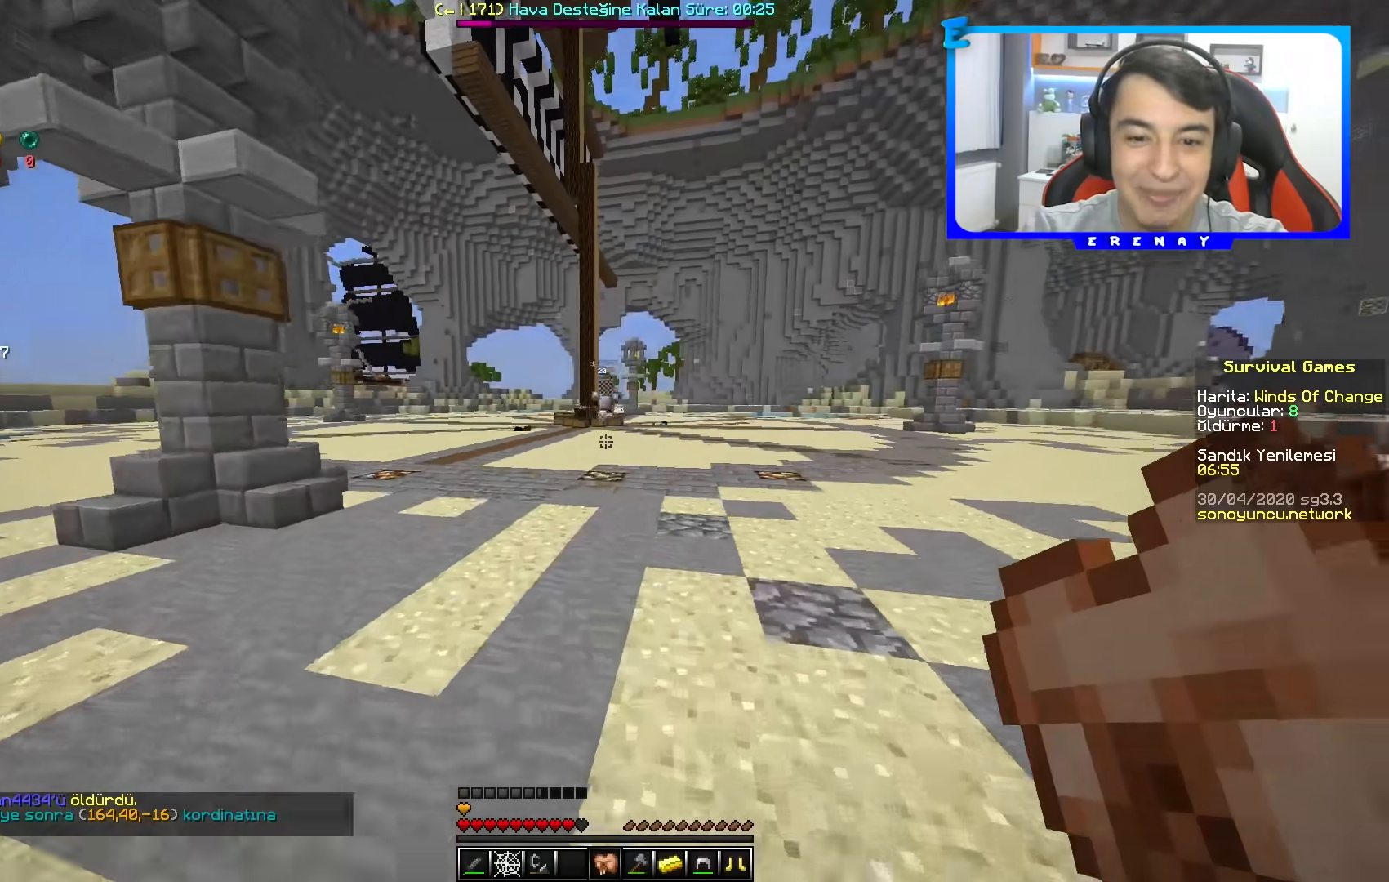
{"keys": ["space", "w"], "mouse": [], "events": []}
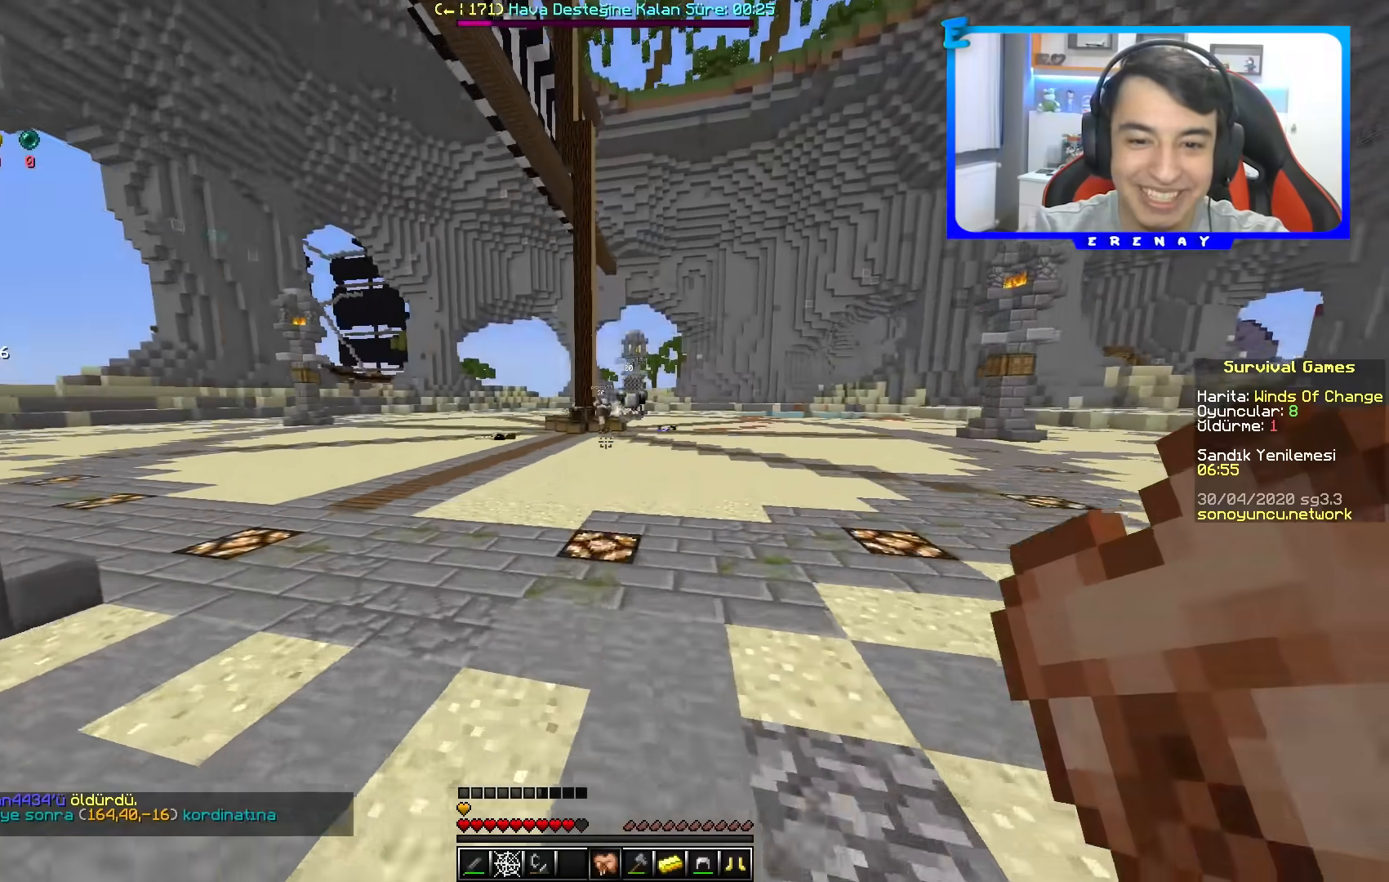
{"keys": ["space", "w"], "mouse": [], "events": []}
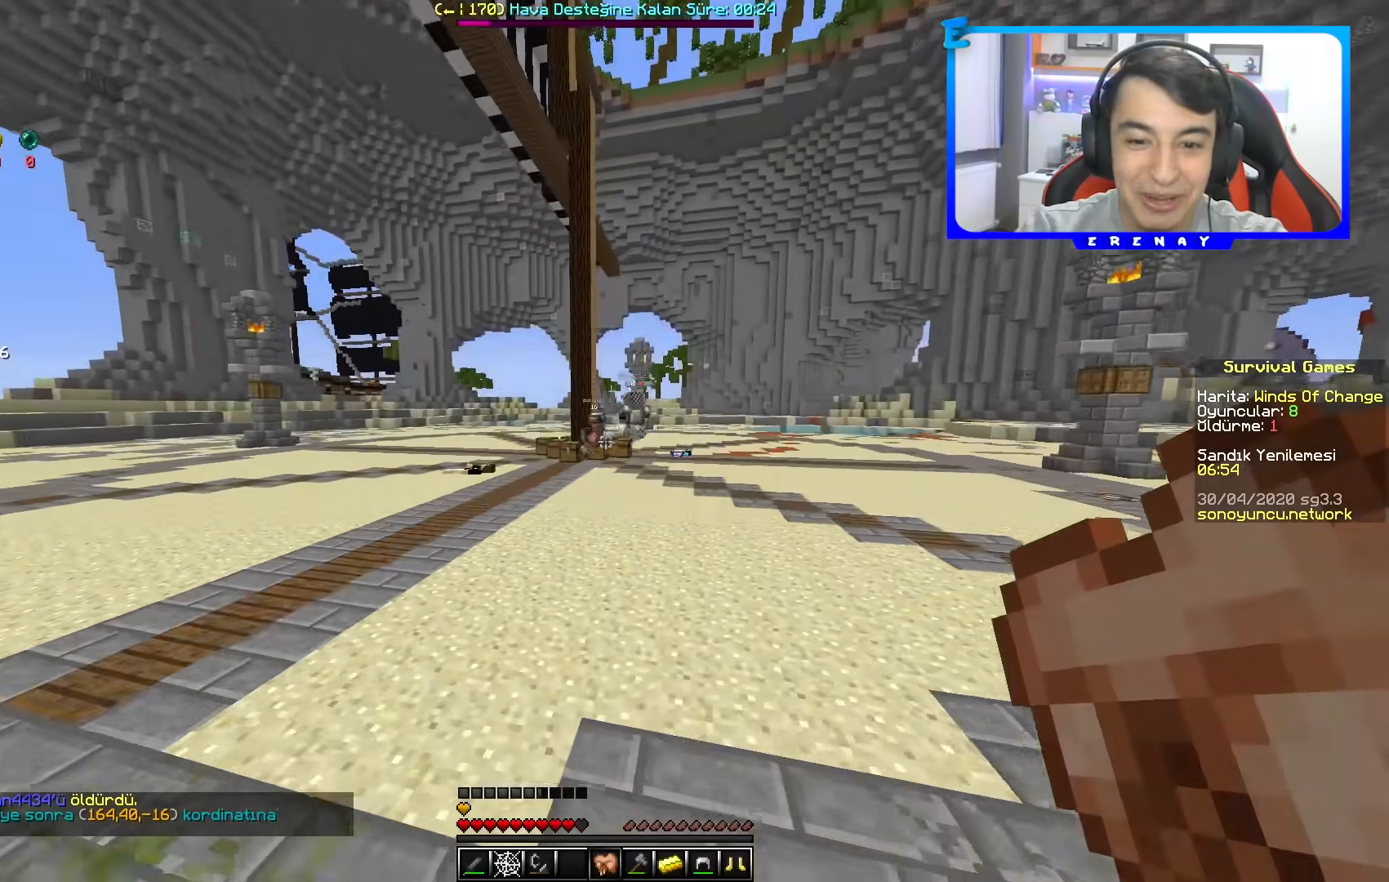
{"keys": ["a", "space", "w"], "mouse": [], "events": [[367, "a", "down"]]}
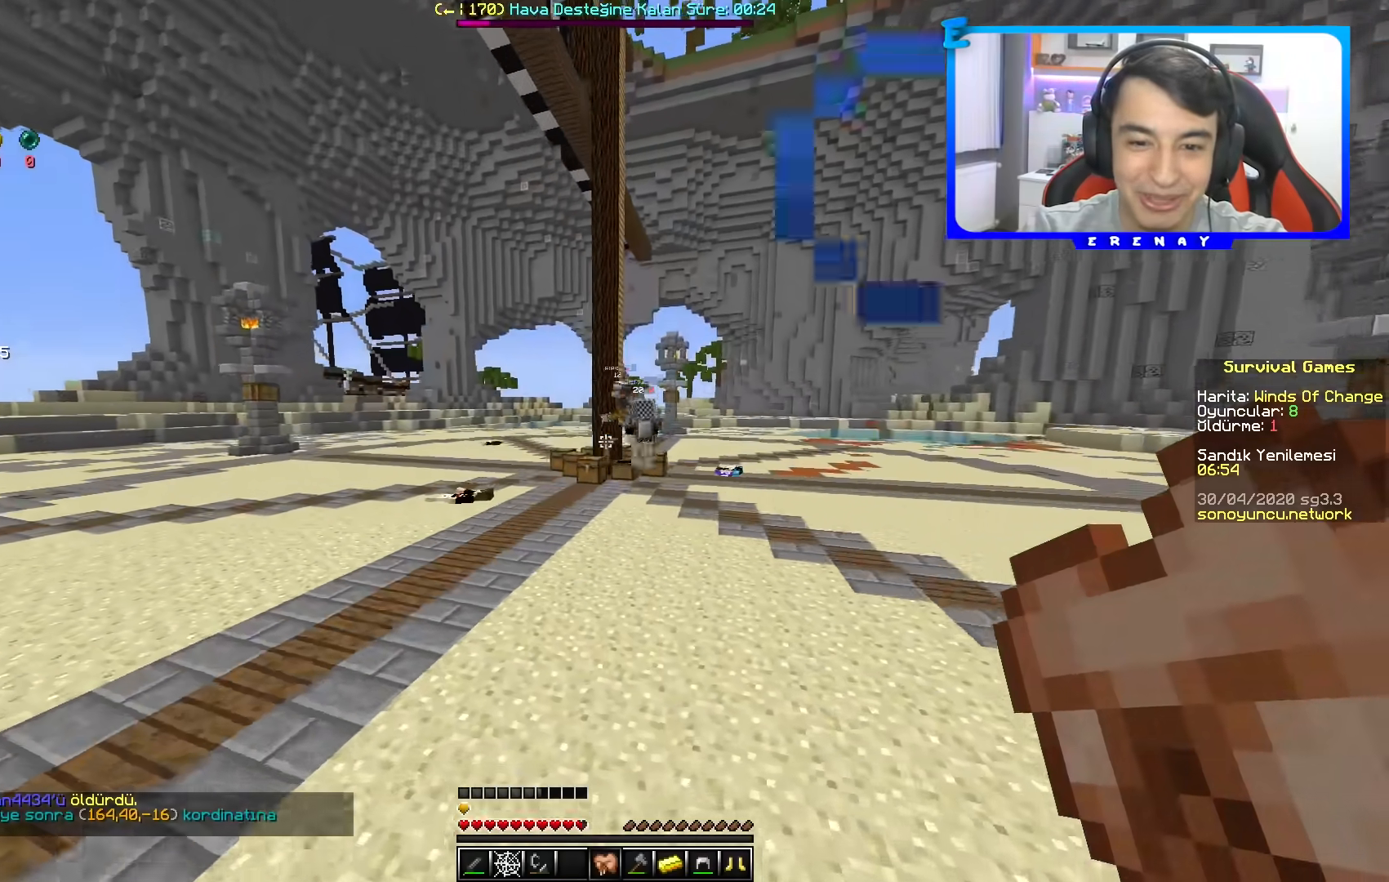
{"keys": ["space", "w"], "mouse": [], "events": [[33, "a", "up"]]}
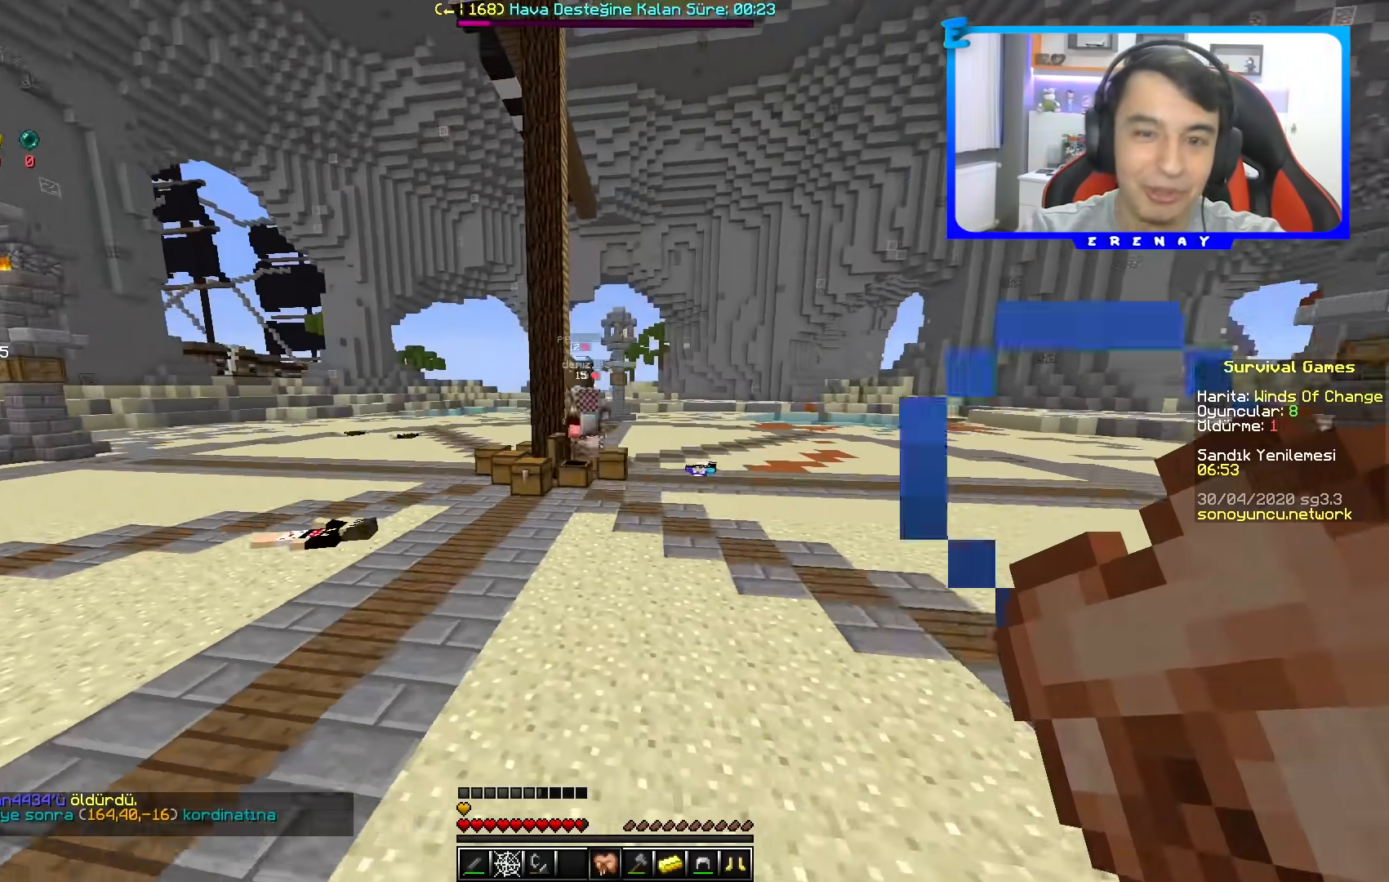
{"keys": ["space", "w"], "mouse": [], "events": [[283, "d", "down"], [433, "d", "up"]]}
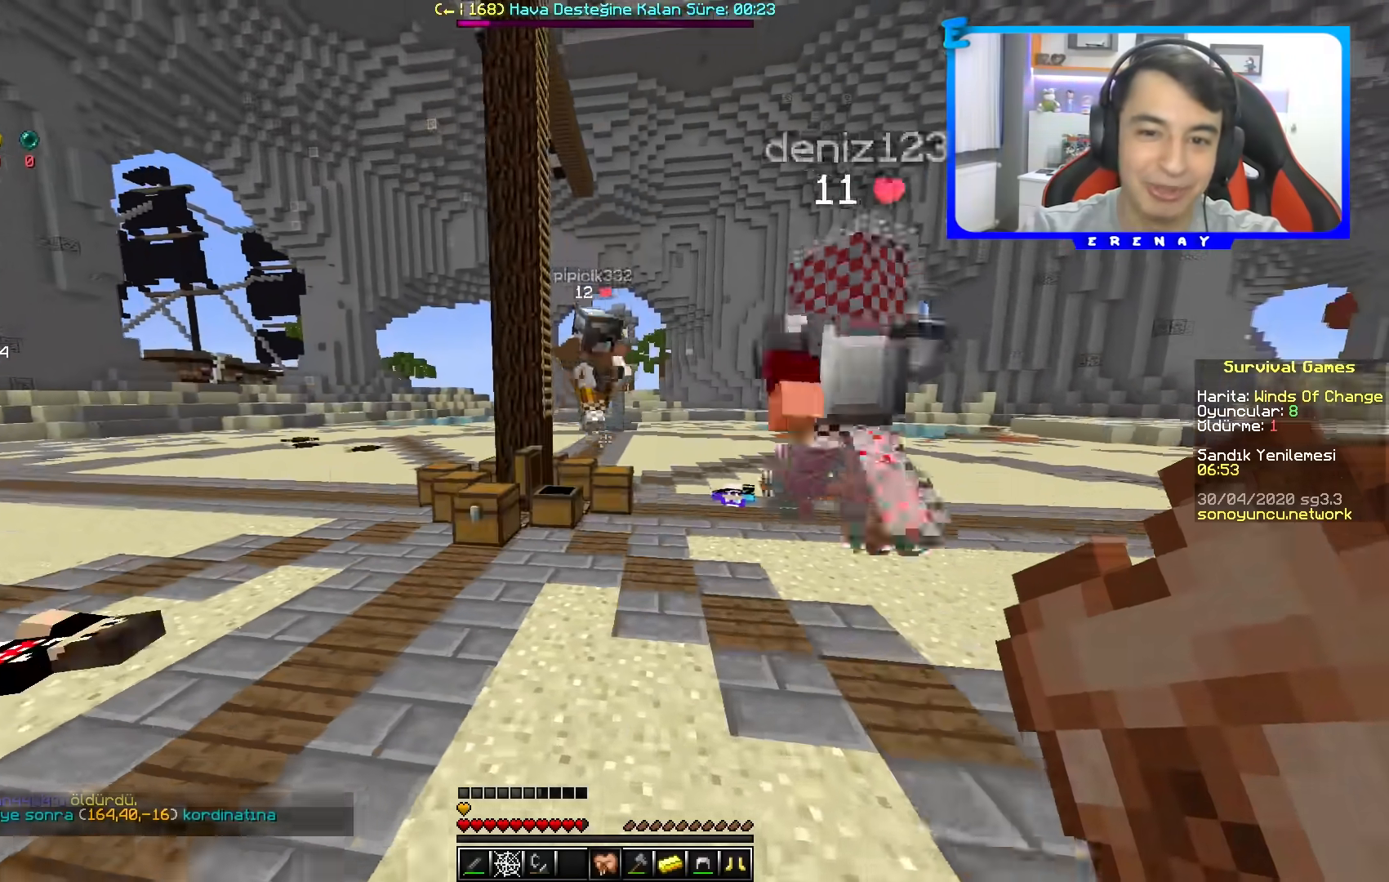
{"keys": ["w"], "mouse": ["left"], "events": [[33, "space", "up"], [200, "mouse_left", "down"], [283, "mouse_left", "up"], [333, "mouse_left", "down"], [417, "mouse_left", "up"], [467, "mouse_left", "down"]]}
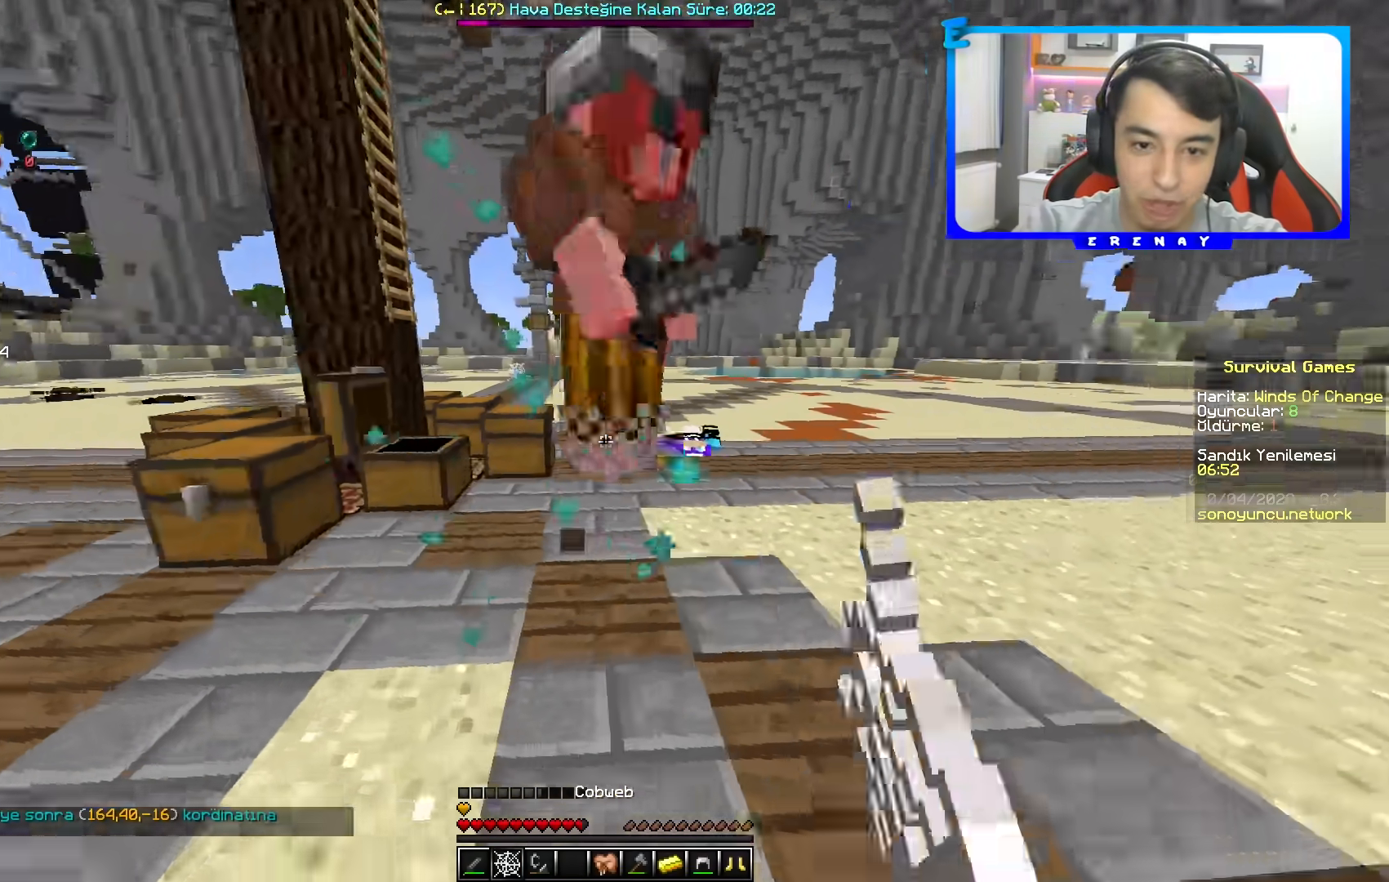
{"keys": ["d", "w"], "mouse": ["left"], "events": [[50, "mouse_left", "up"], [67, "a", "down"], [100, "mouse_left", "down"], [167, "mouse_left", "up"], [217, "a", "up"], [250, "mouse_left", "down"], [317, "mouse_left", "up"], [367, "mouse_left", "down"], [433, "d", "down"], [433, "mouse_left", "up"], [500, "mouse_left", "down"]]}
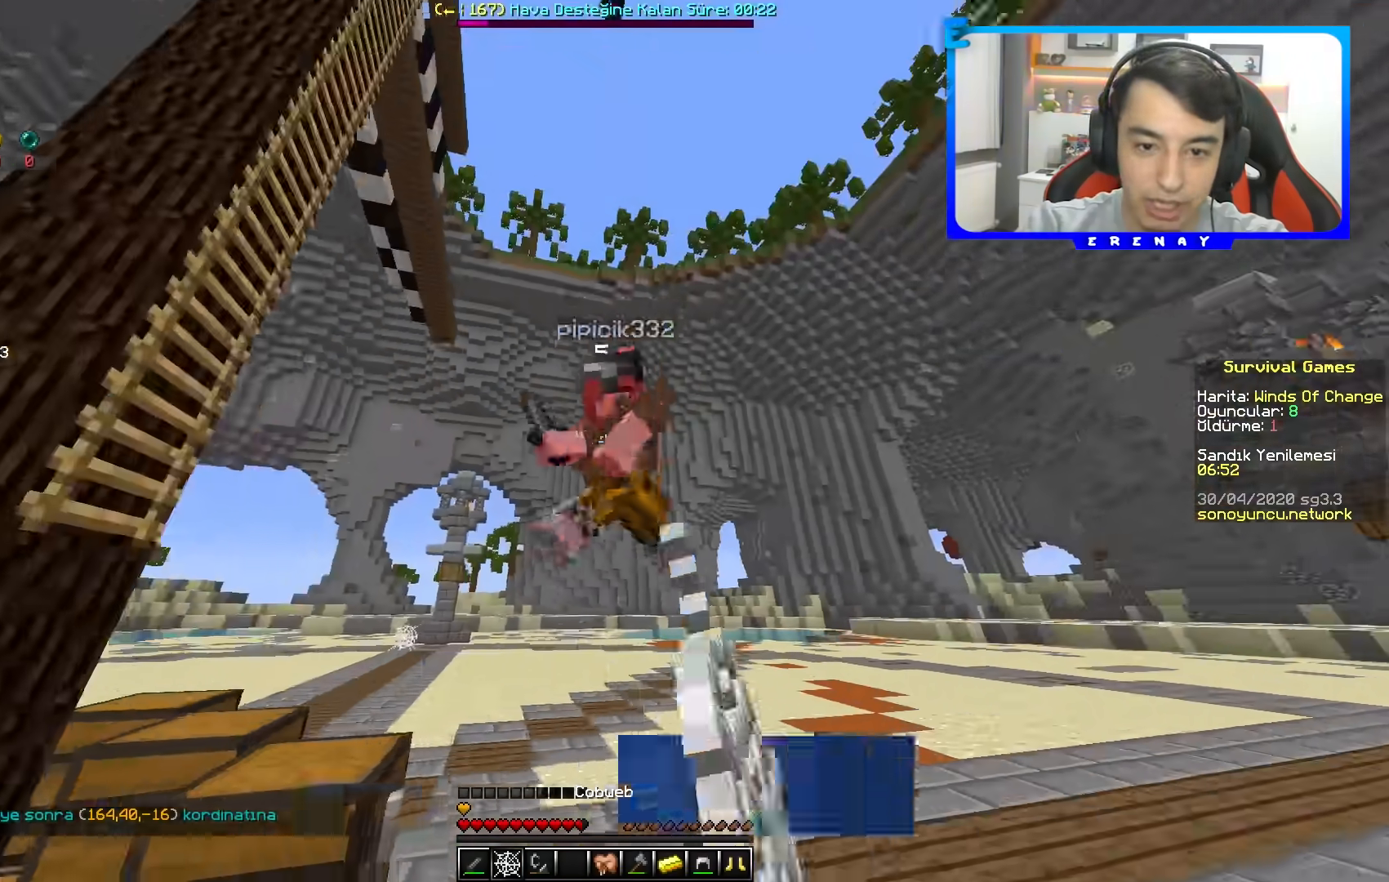
{"keys": ["space", "w"], "mouse": [], "events": [[83, "mouse_left", "up"], [317, "mouse_left", "down"], [333, "space", "down"], [383, "mouse_left", "up"], [450, "d", "up"]]}
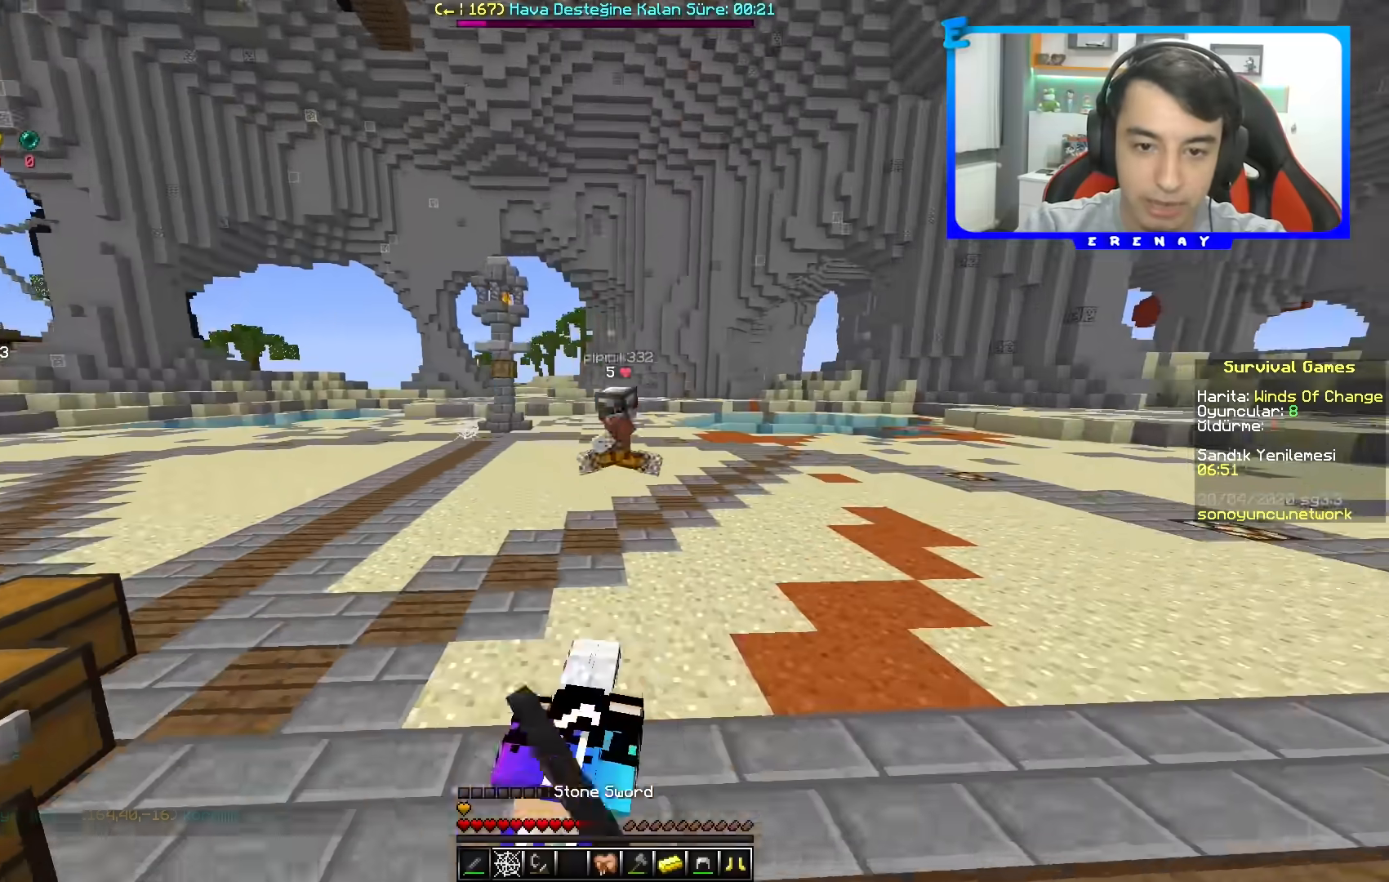
{"keys": ["d", "space", "w"], "mouse": [], "events": [[183, "d", "down"]]}
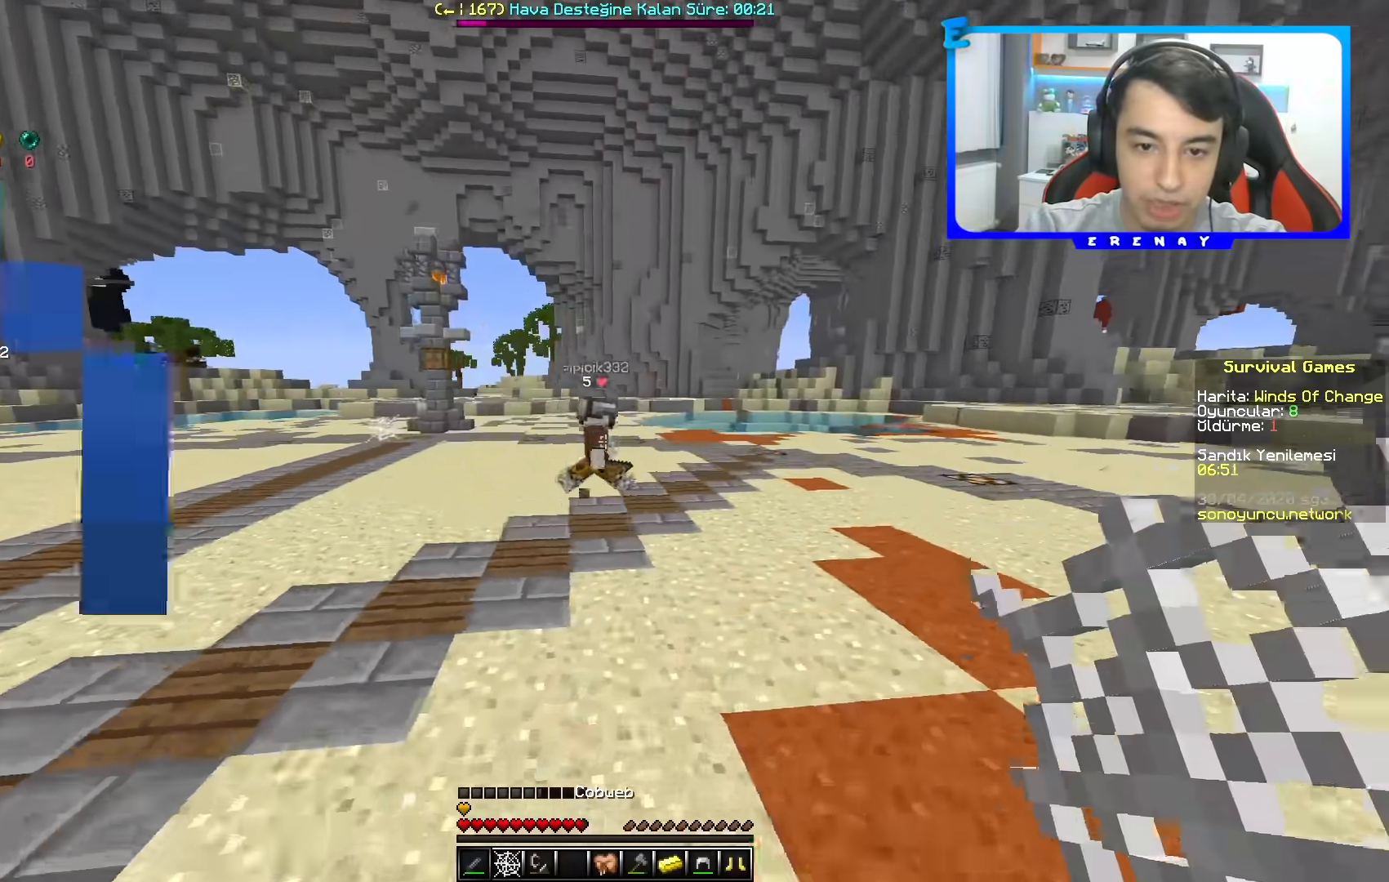
{"keys": ["space", "w"], "mouse": [], "events": [[50, "space", "up"], [217, "d", "up"], [283, "mouse_left", "down"], [350, "space", "down"], [367, "mouse_left", "up"]]}
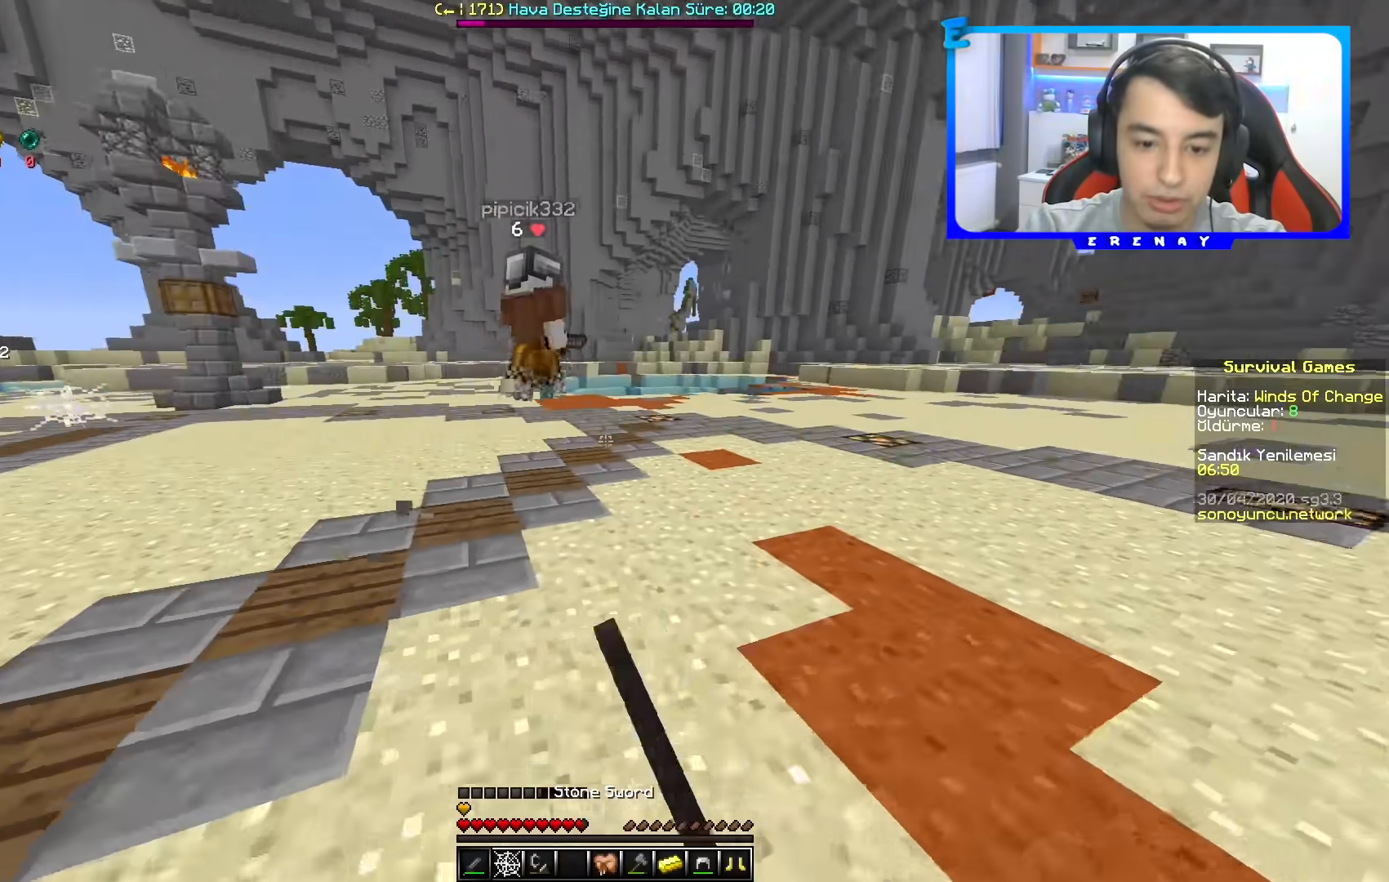
{"keys": ["space", "w"], "mouse": ["left"], "events": [[33, "mouse_left", "down"], [150, "mouse_left", "up"], [250, "mouse_left", "down"], [367, "mouse_left", "up"], [467, "mouse_left", "down"]]}
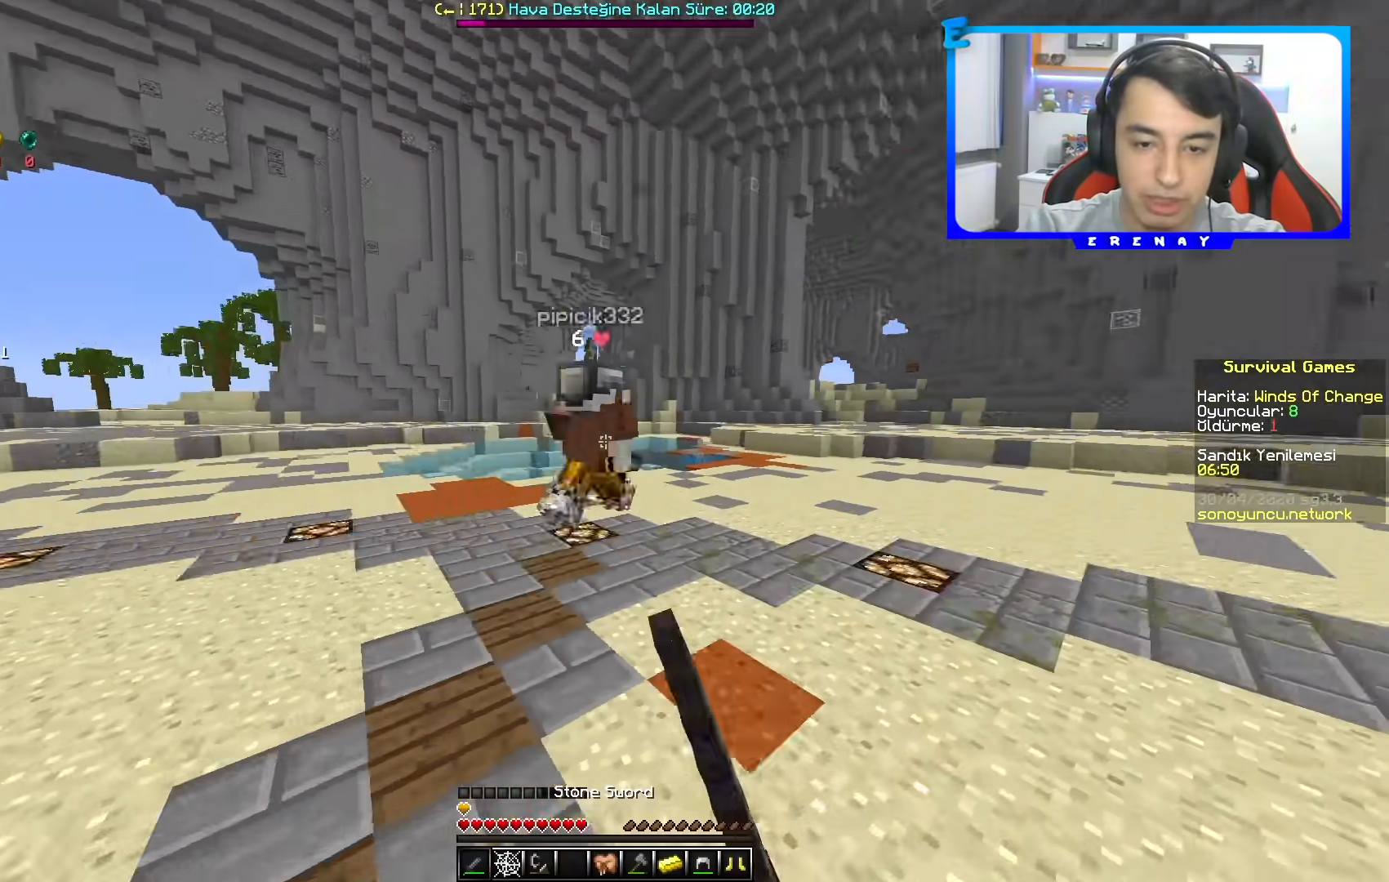
{"keys": ["d", "space", "w"], "mouse": [], "events": [[50, "mouse_left", "up"], [150, "mouse_left", "down"], [250, "mouse_left", "up"], [333, "mouse_left", "down"], [450, "mouse_left", "up"], [467, "d", "down"]]}
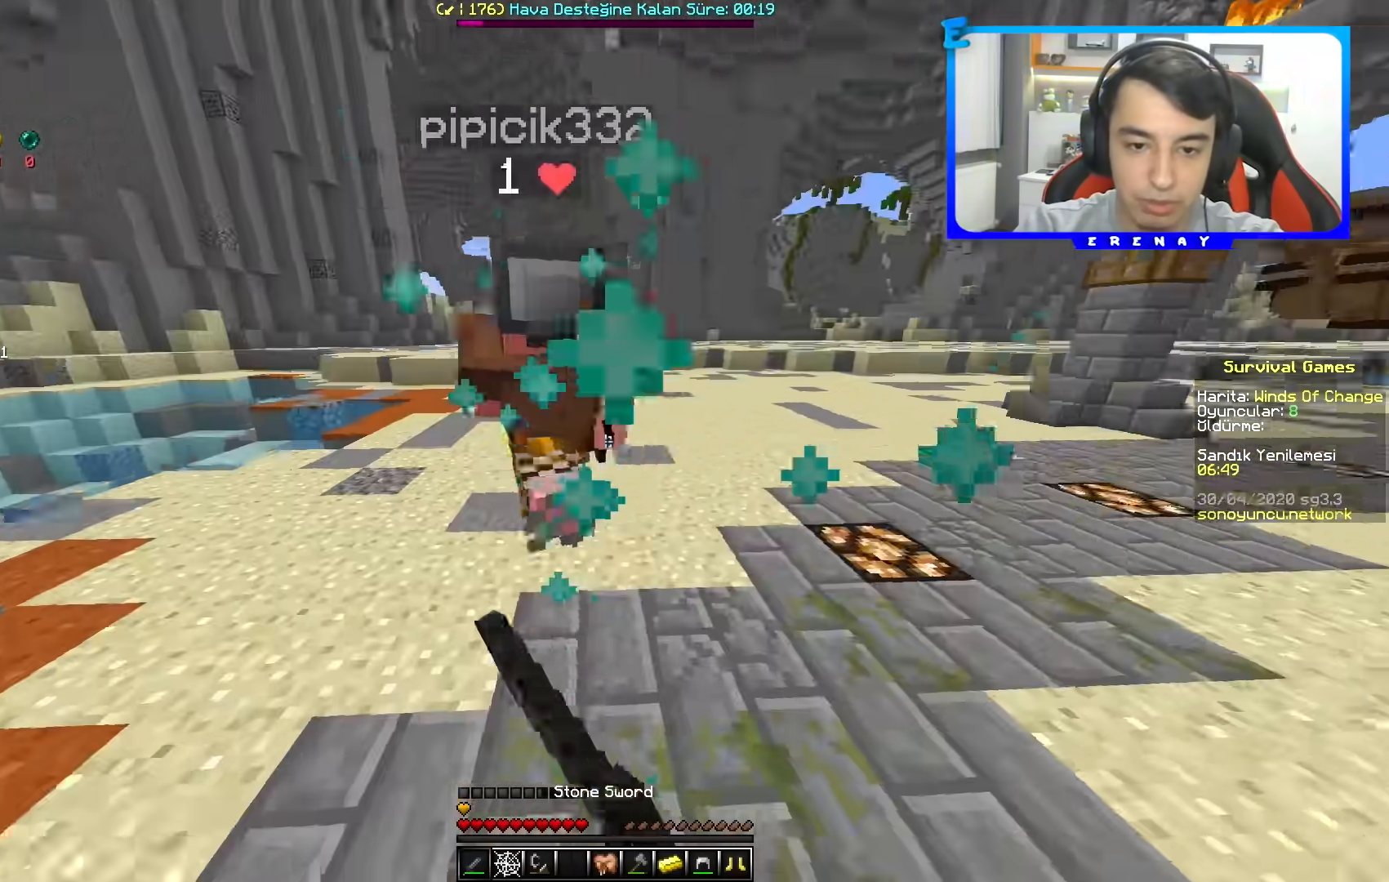
{"keys": ["space", "w"], "mouse": [], "events": [[17, "mouse_left", "down"], [67, "d", "up"], [117, "mouse_left", "up"], [217, "mouse_left", "down"], [300, "mouse_left", "up"], [383, "mouse_left", "down"], [483, "mouse_left", "up"]]}
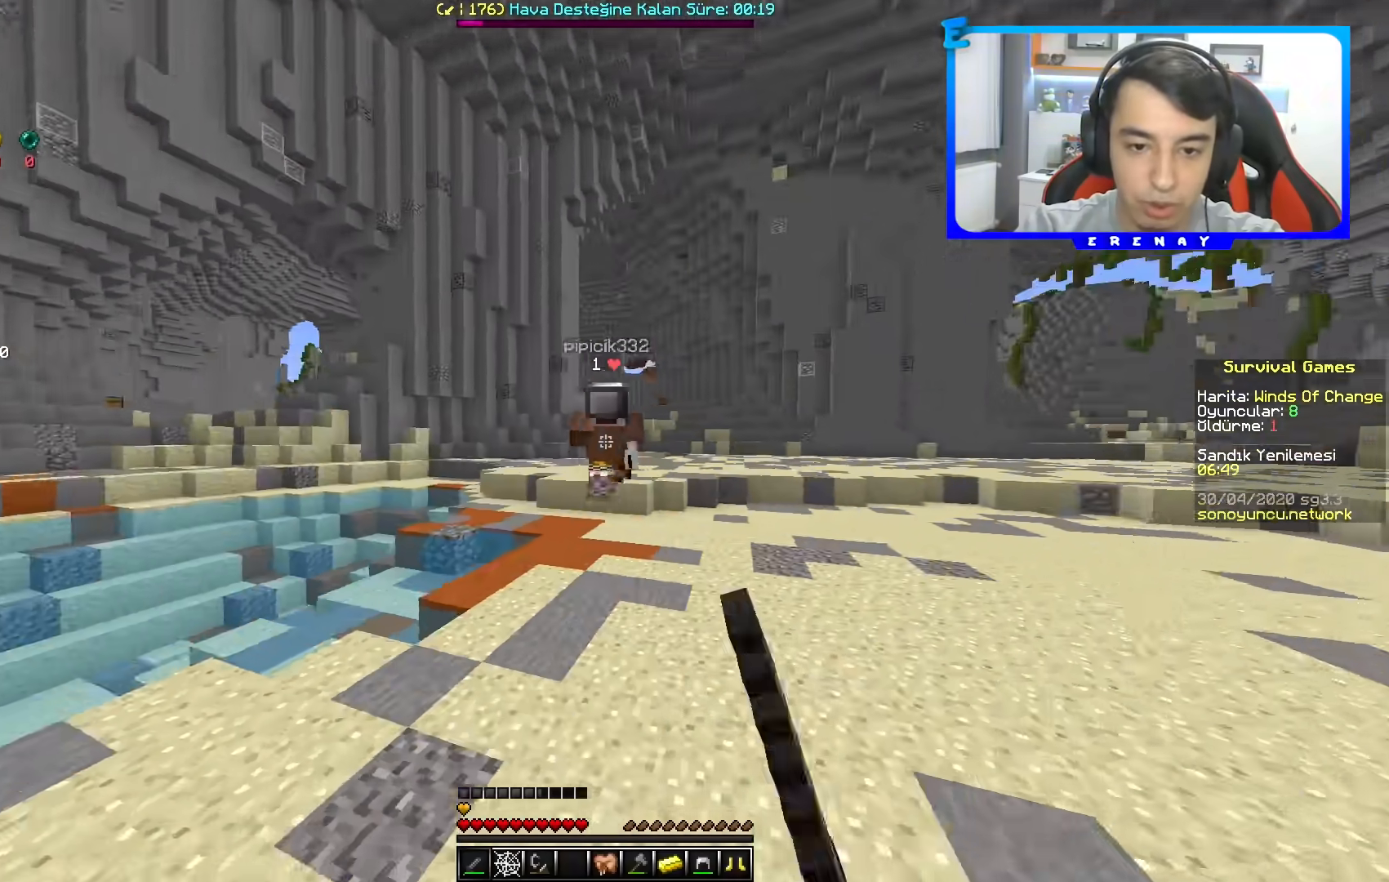
{"keys": ["space", "w"], "mouse": [], "events": []}
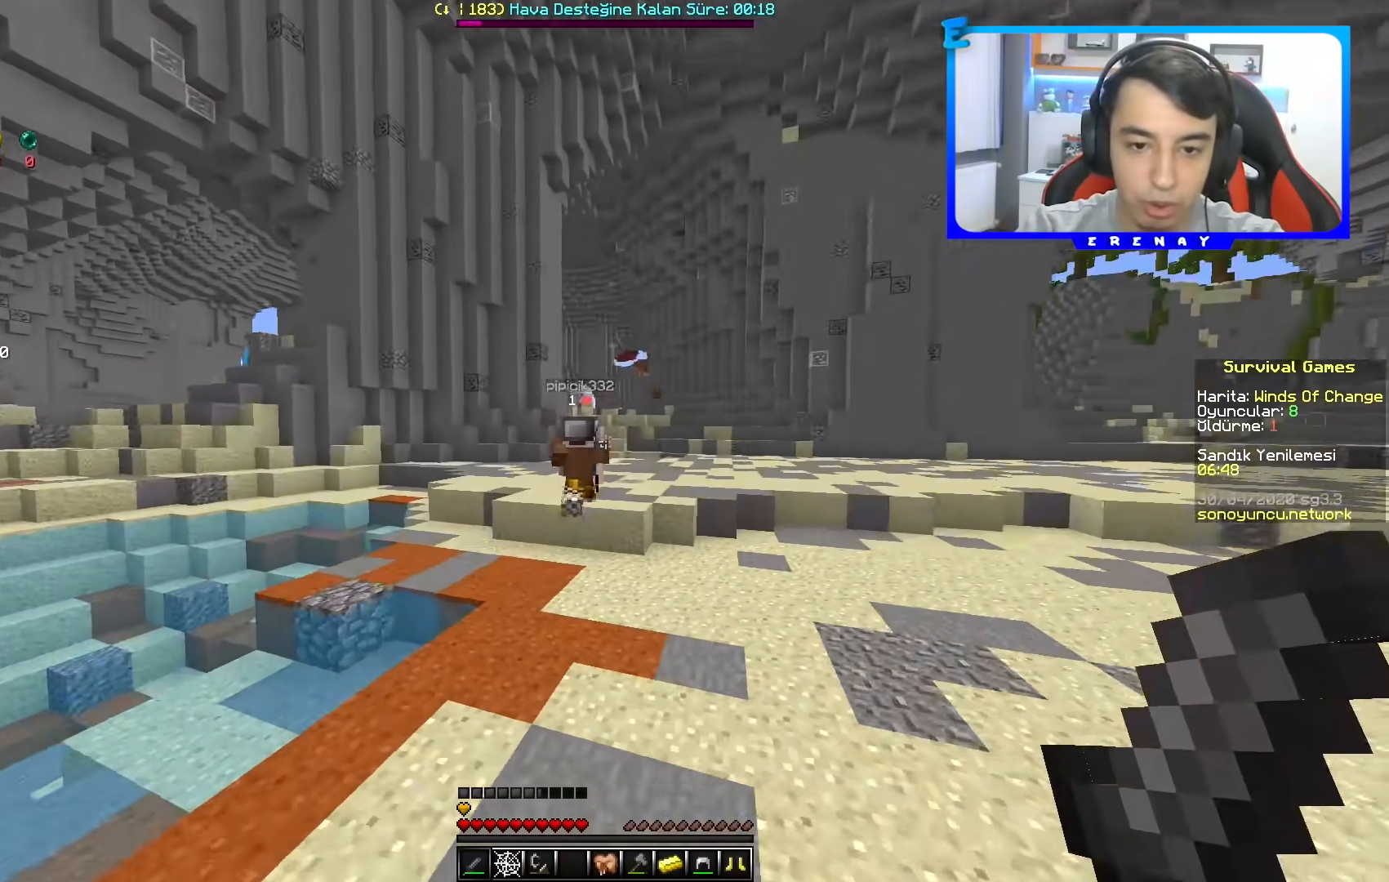
{"keys": ["space", "w"], "mouse": [], "events": []}
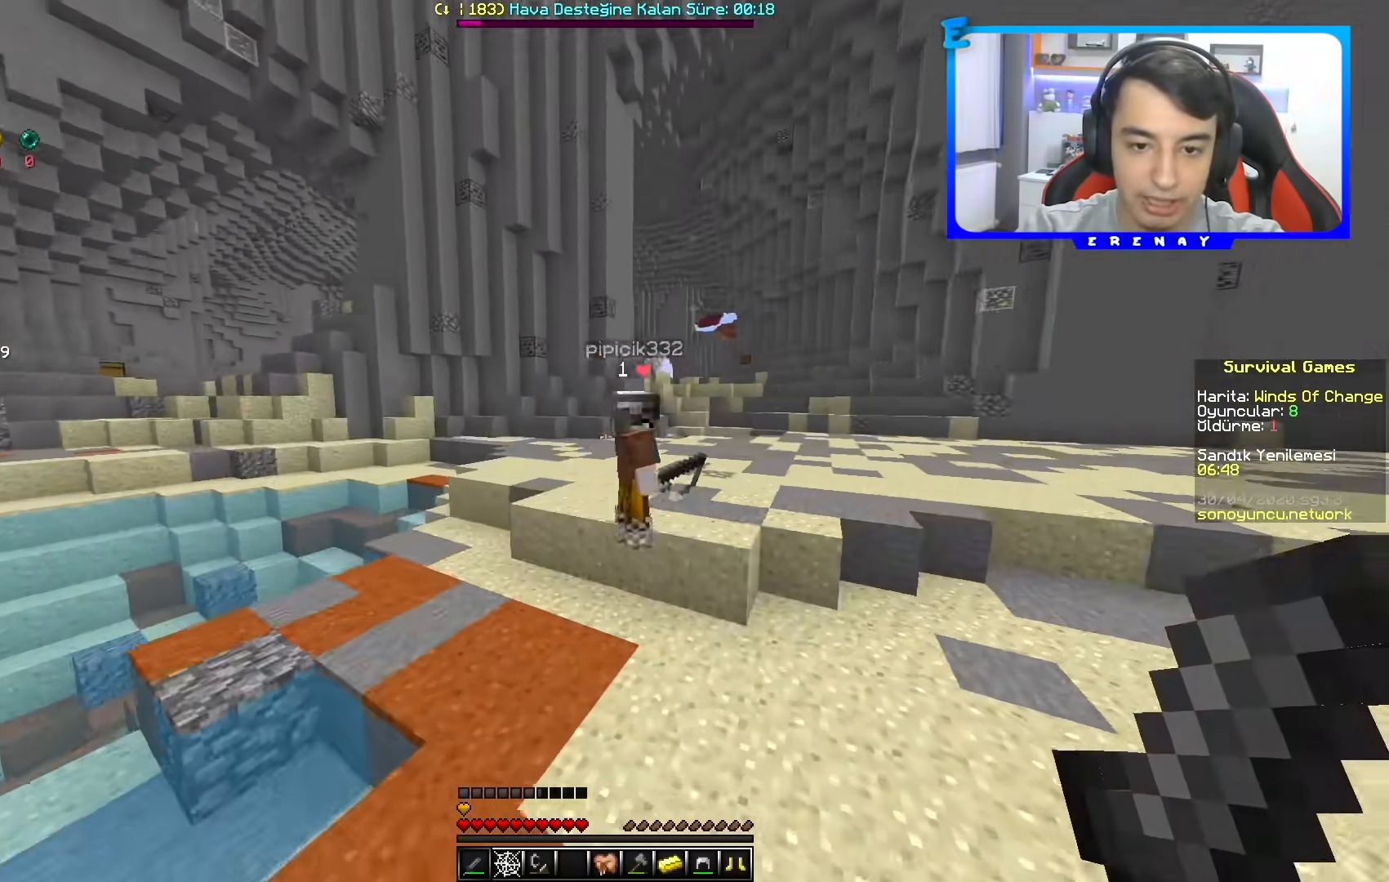
{"keys": ["d", "w"], "mouse": ["left"], "events": [[67, "space", "up"], [150, "mouse_left", "down"], [233, "mouse_left", "up"], [317, "mouse_left", "down"], [400, "d", "down"], [400, "mouse_left", "up"], [450, "mouse_left", "down"]]}
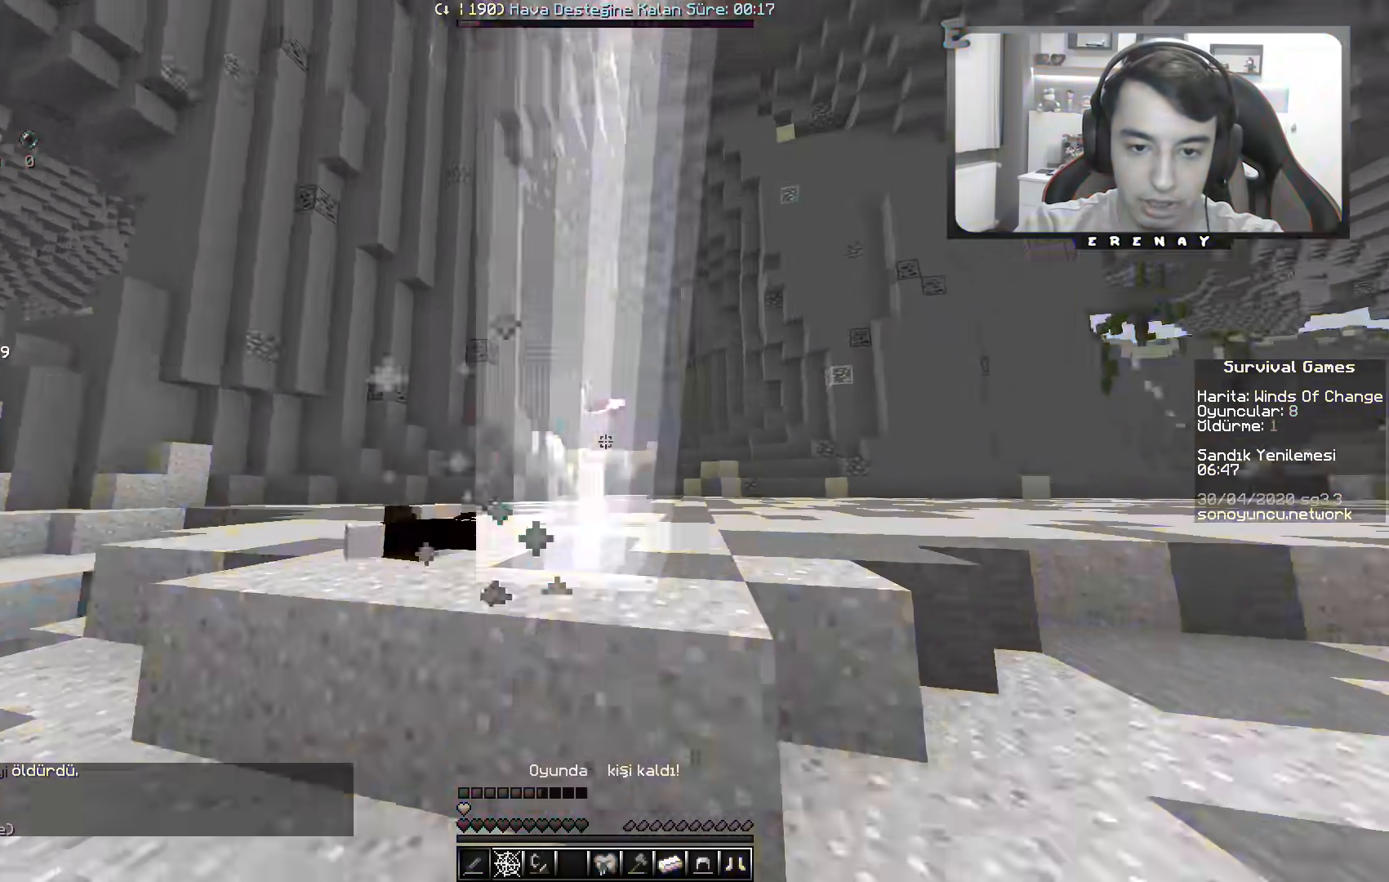
{"keys": ["d", "s"], "mouse": [], "events": [[33, "mouse_left", "up"], [100, "space", "down"], [267, "space", "up"], [367, "w", "up"], [483, "s", "down"]]}
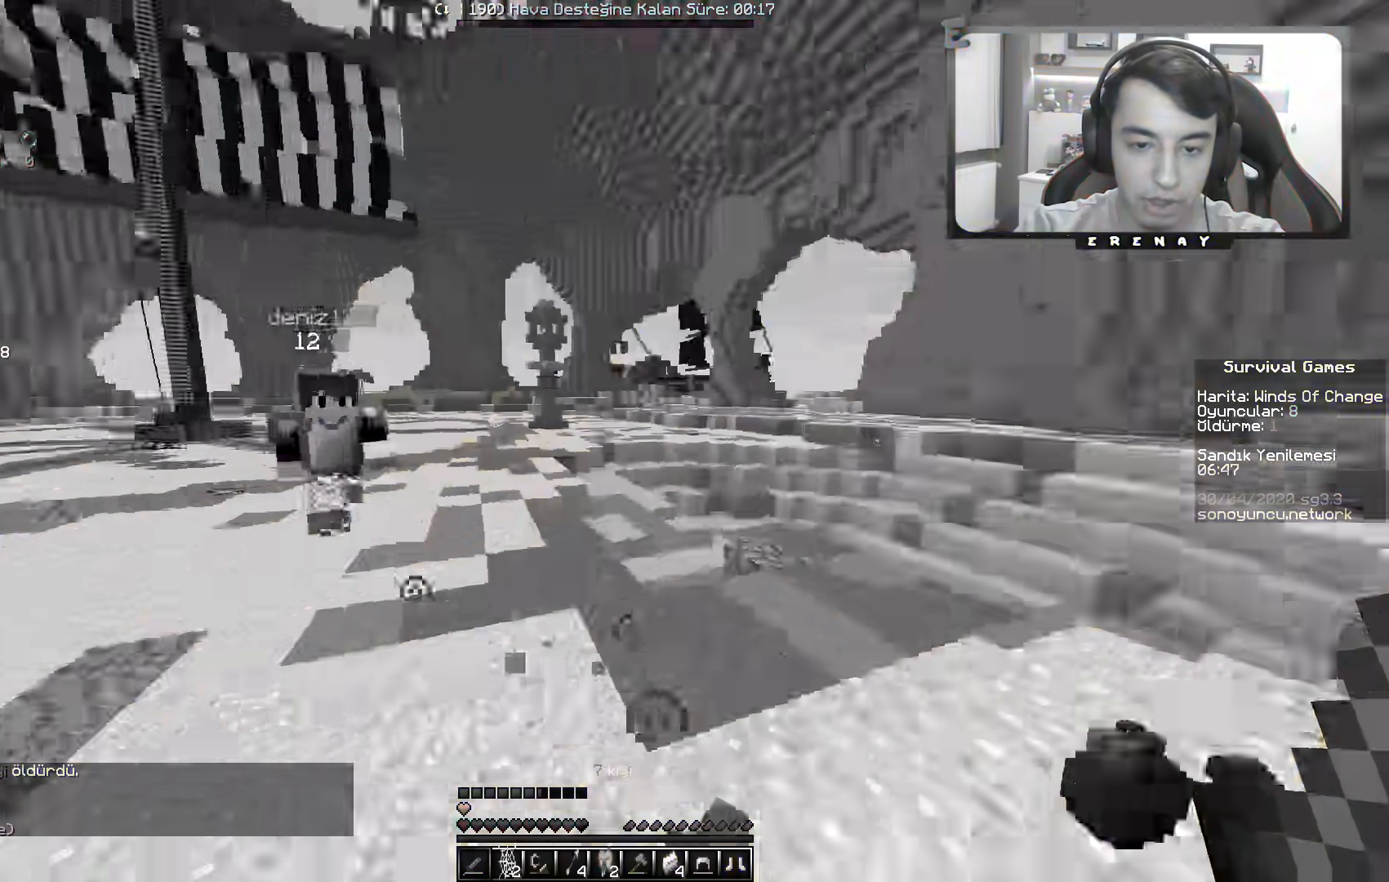
{"keys": ["s"], "mouse": [], "events": [[83, "d", "up"], [150, "d", "down"], [367, "d", "up"]]}
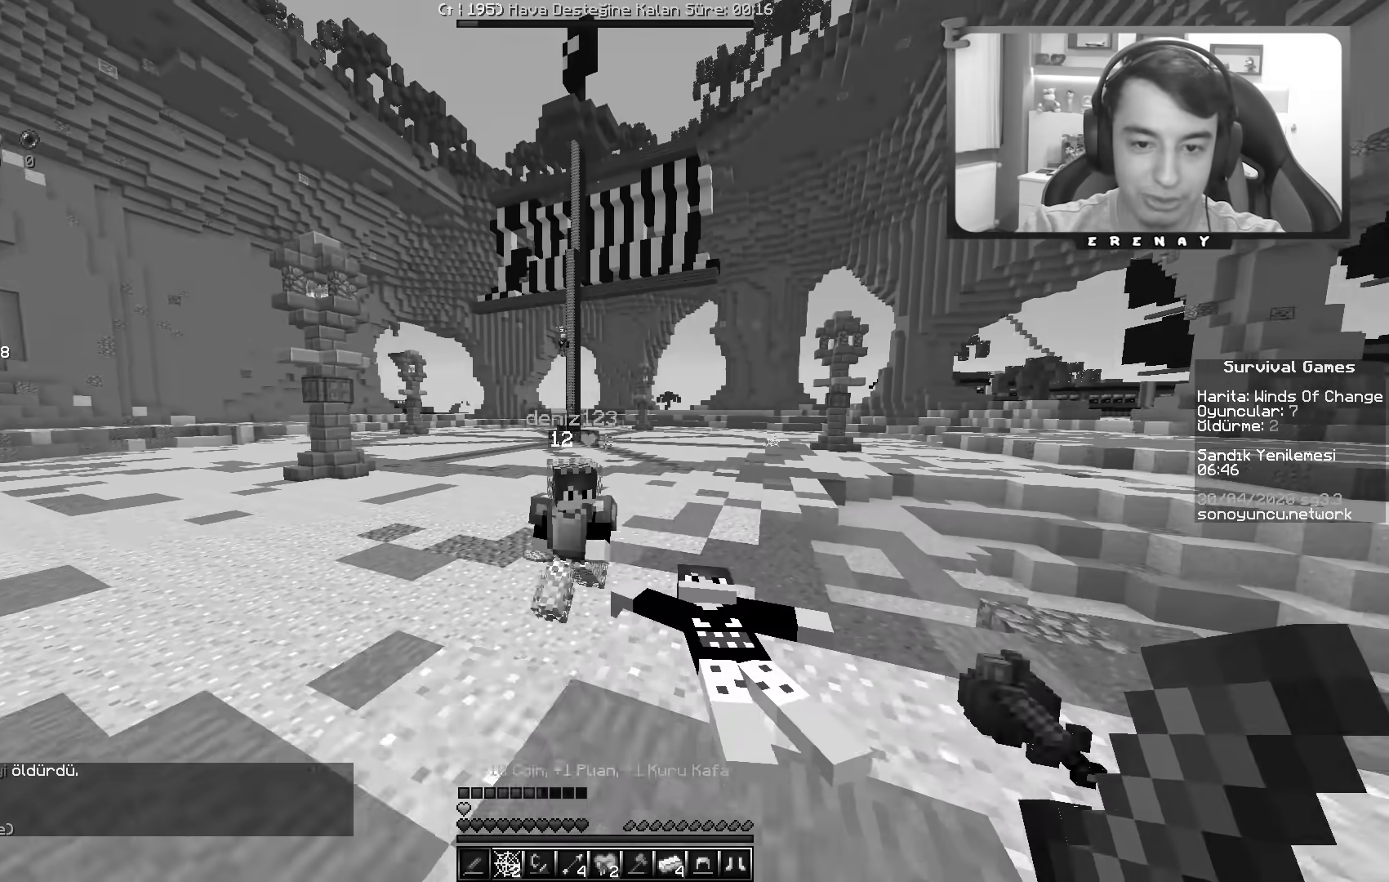
{"keys": [], "mouse": [], "events": [[83, "s", "up"]]}
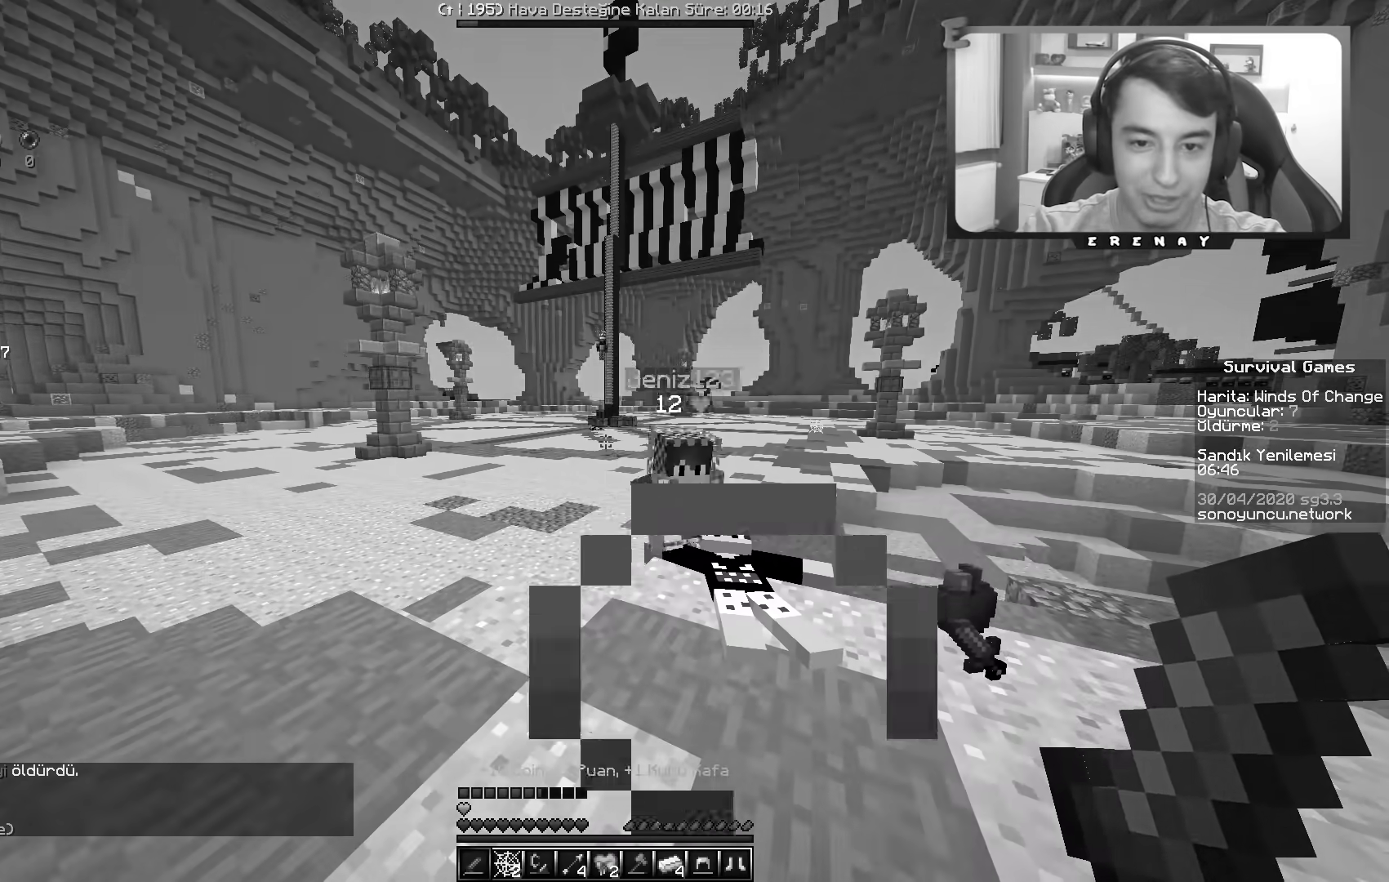
{"keys": [], "mouse": [], "events": []}
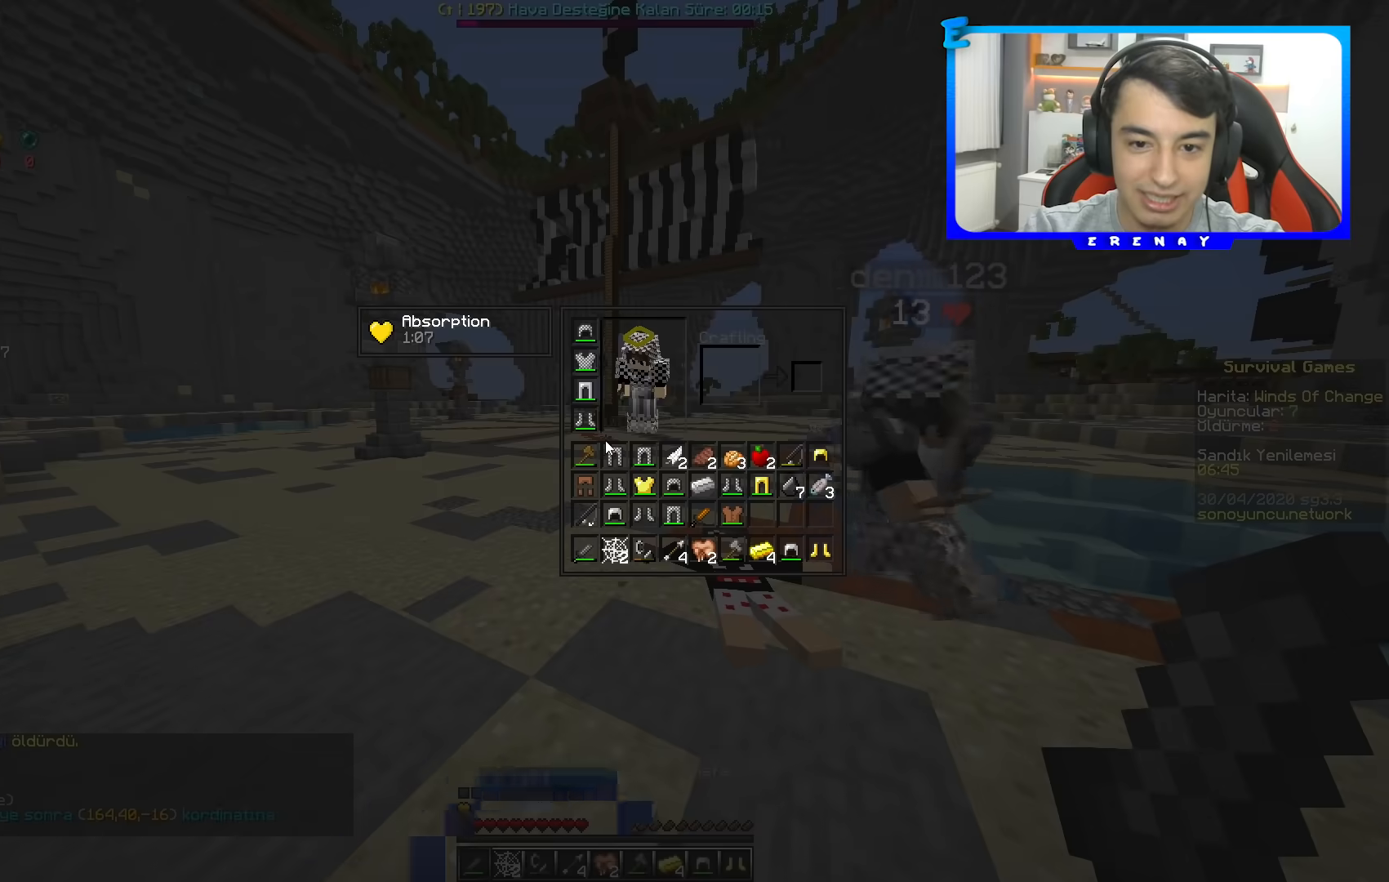
{"keys": [], "mouse": [], "events": []}
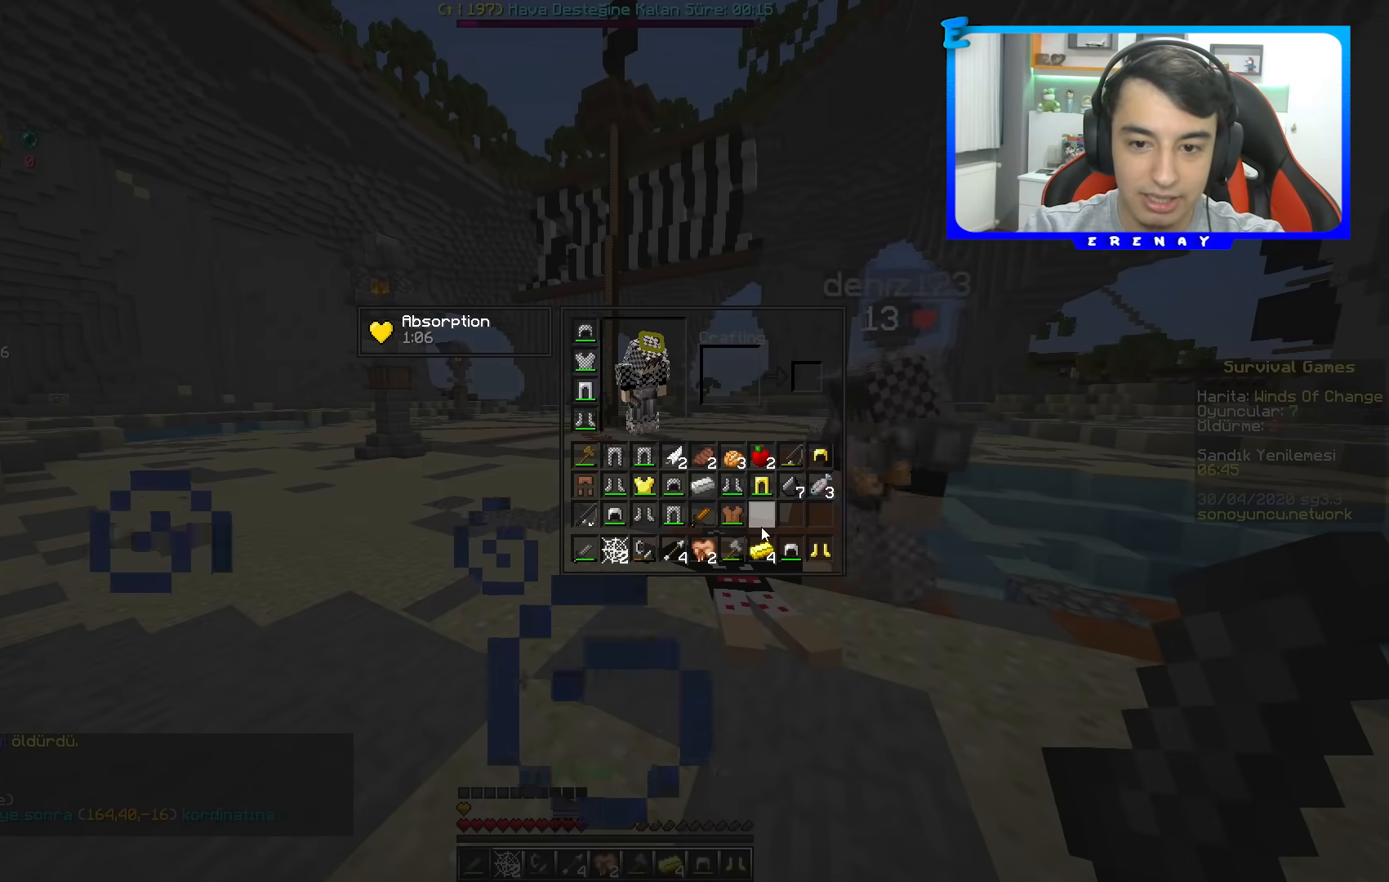
{"keys": [], "mouse": [], "events": []}
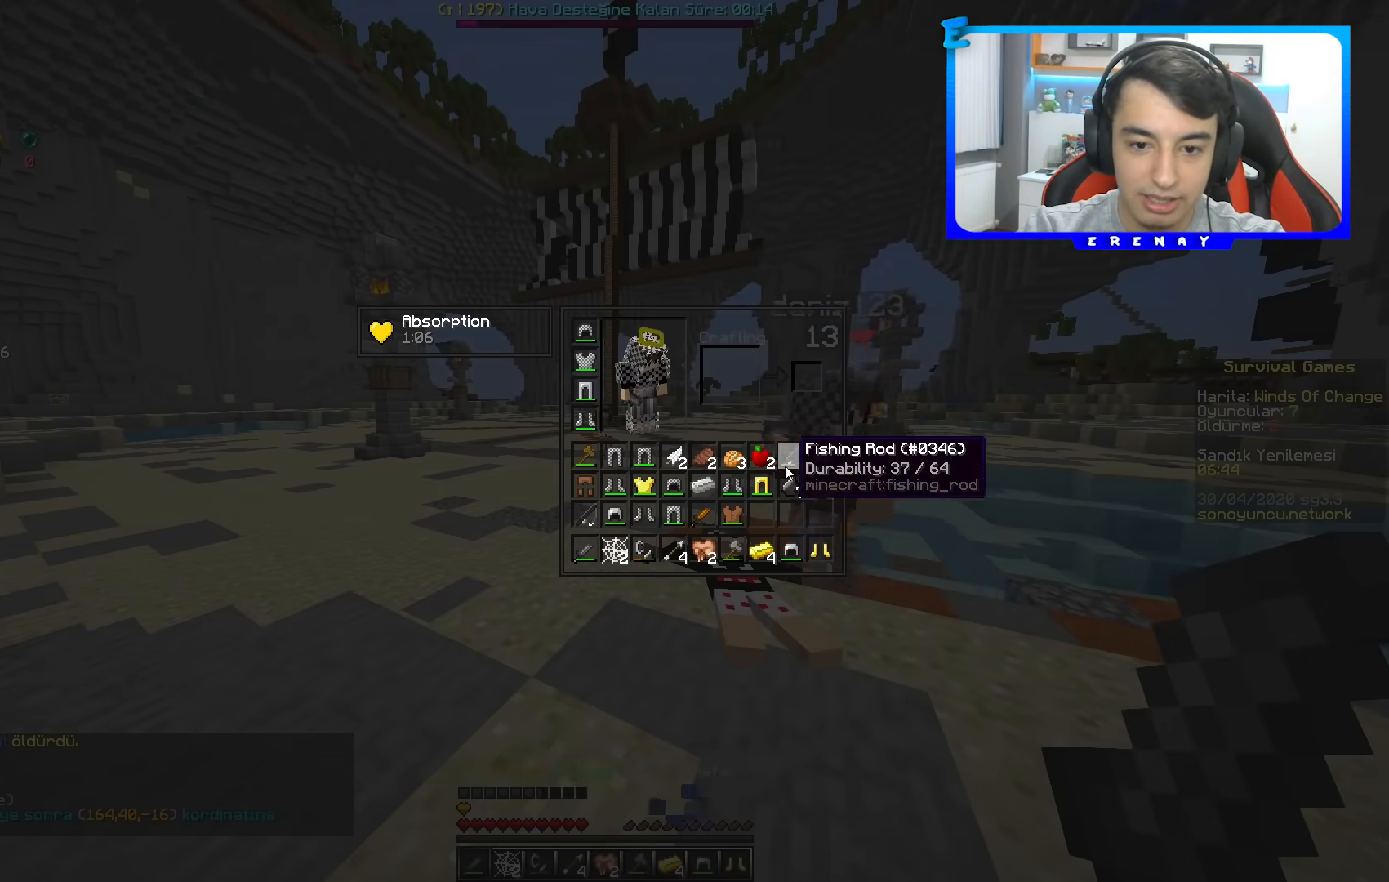
{"keys": [], "mouse": [], "events": []}
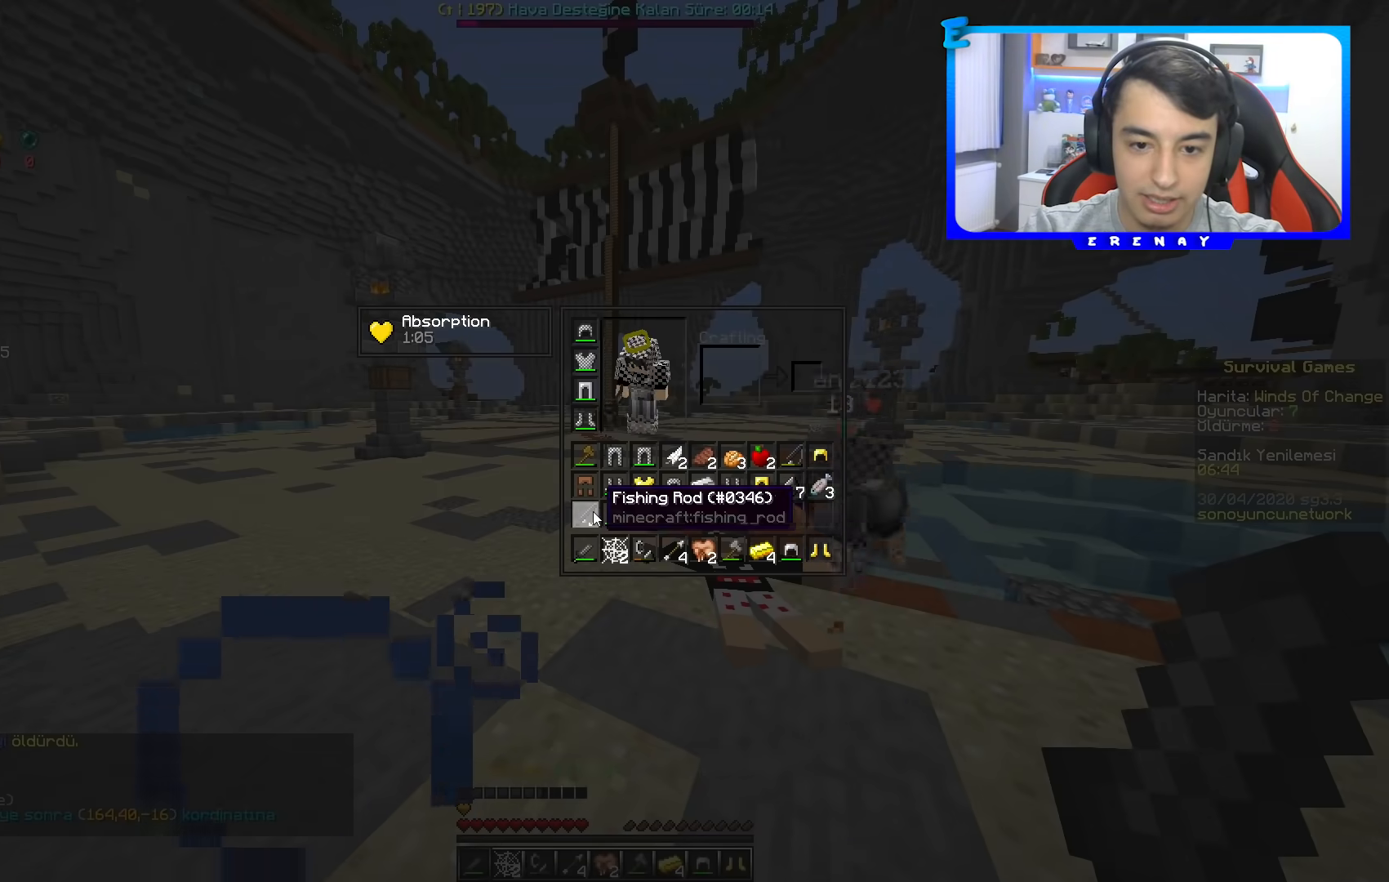
{"keys": ["w"], "mouse": [], "events": [[433, "w", "down"]]}
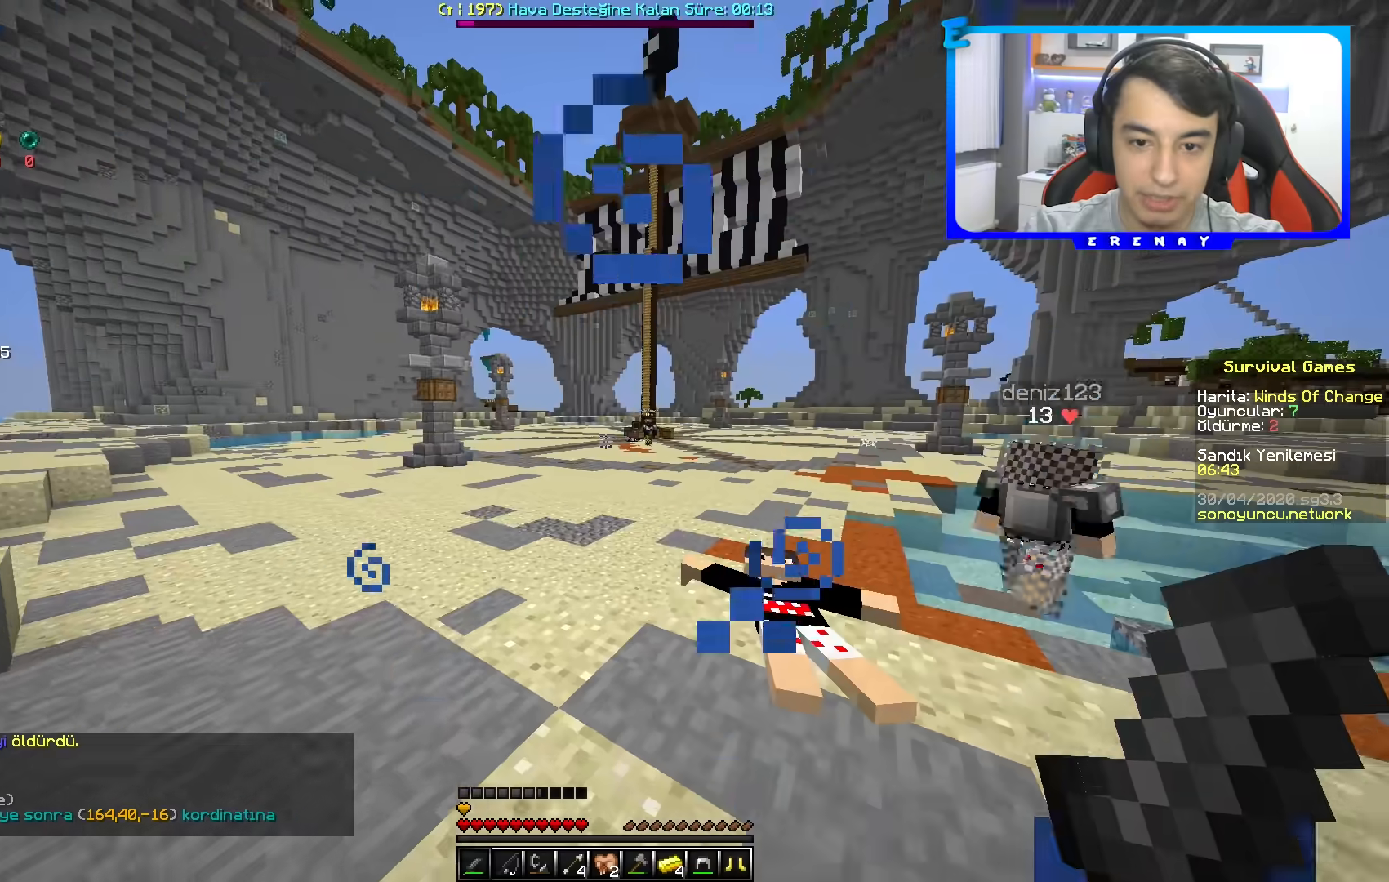
{"keys": ["w"], "mouse": [], "events": []}